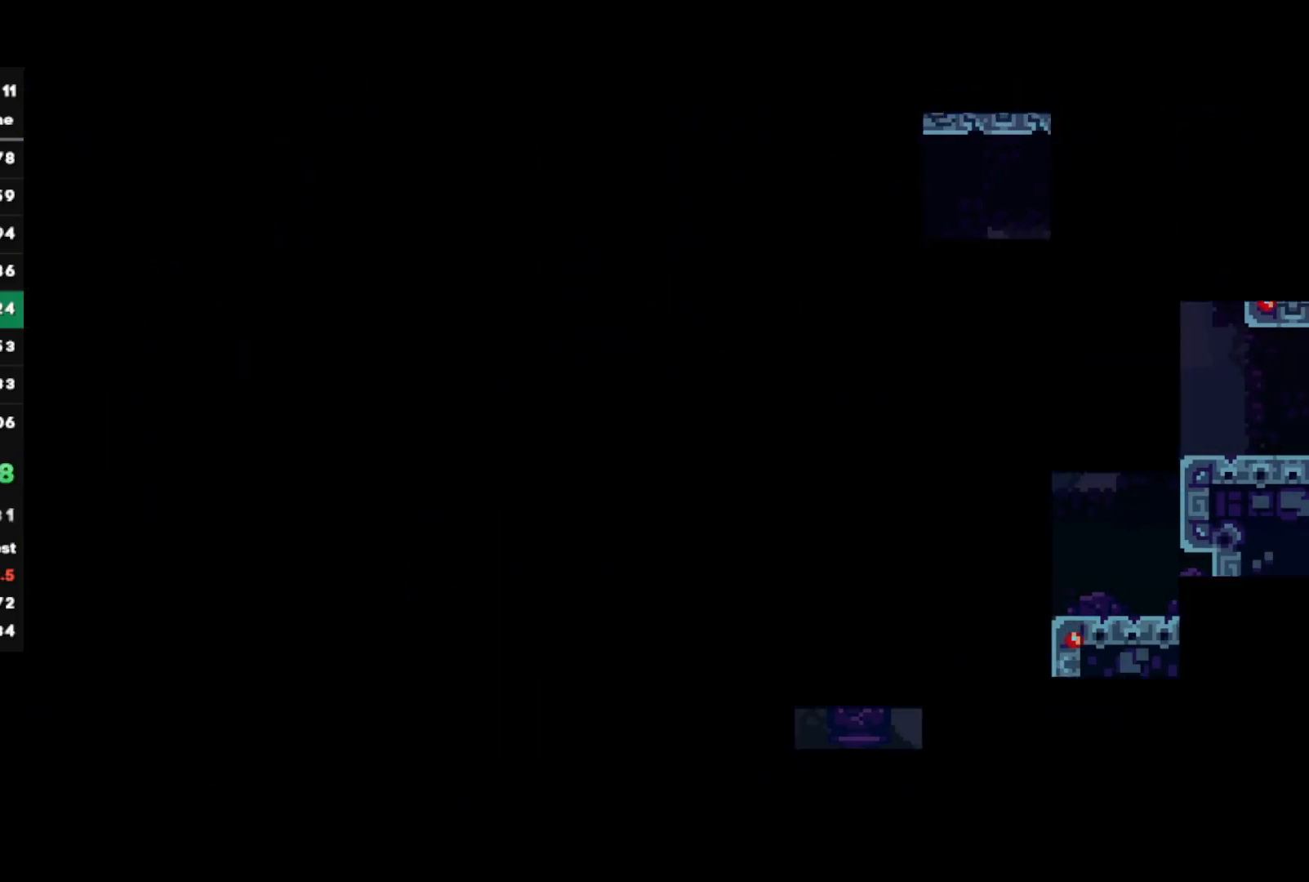
Gameplay with a controller (PlayStation layout); each line is a JSON object with the inputs held at the frame after it. "events" lists button and stick changes between this image and that frame as [ms after this image, input, new state], when the widget could be followed in between.
{"buttons": [], "left_stick": "right", "right_stick": "center", "events": []}
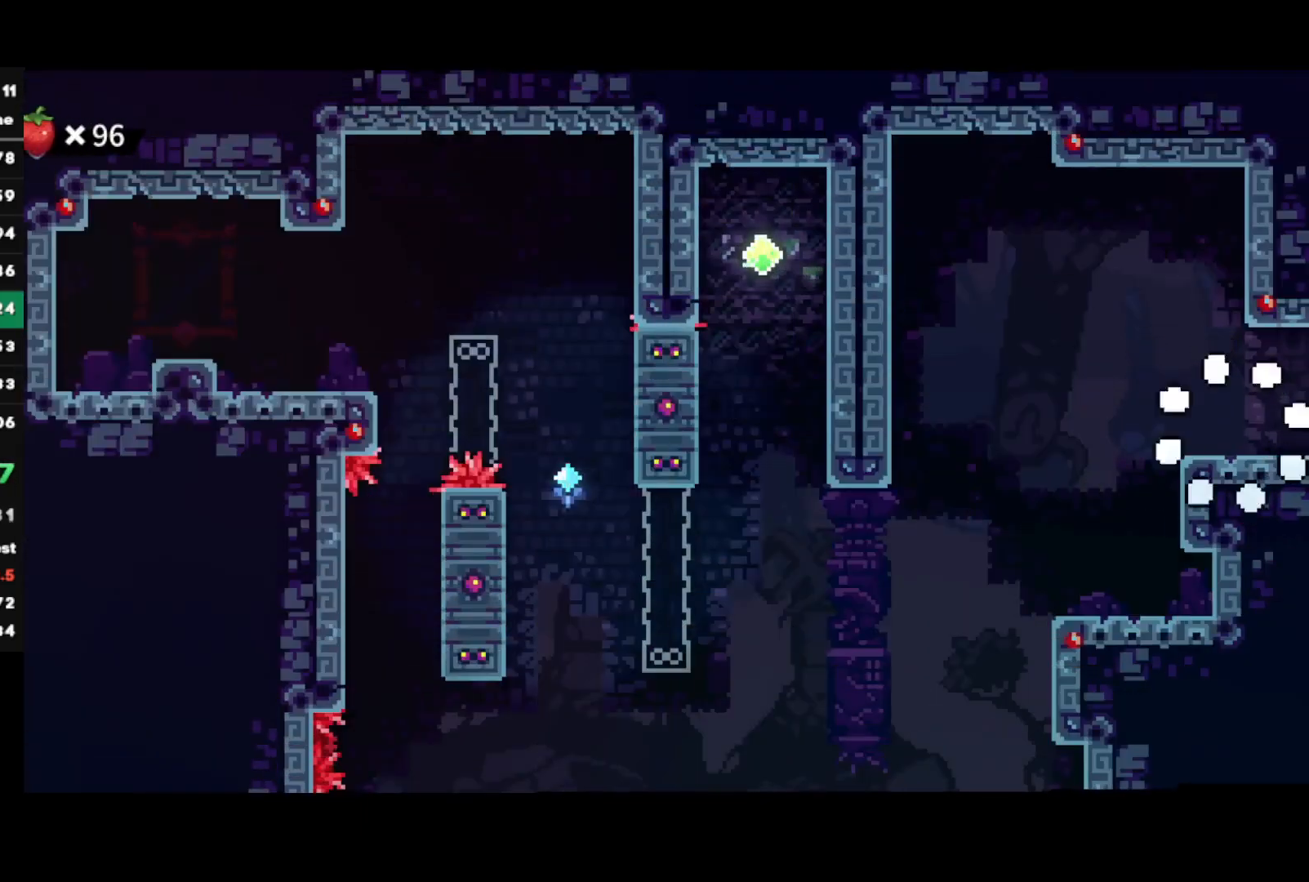
{"buttons": ["CROSS", "SQUARE"], "left_stick": "right", "right_stick": "center", "events": [[200, "SQUARE", "down"], [217, "CROSS", "down"]]}
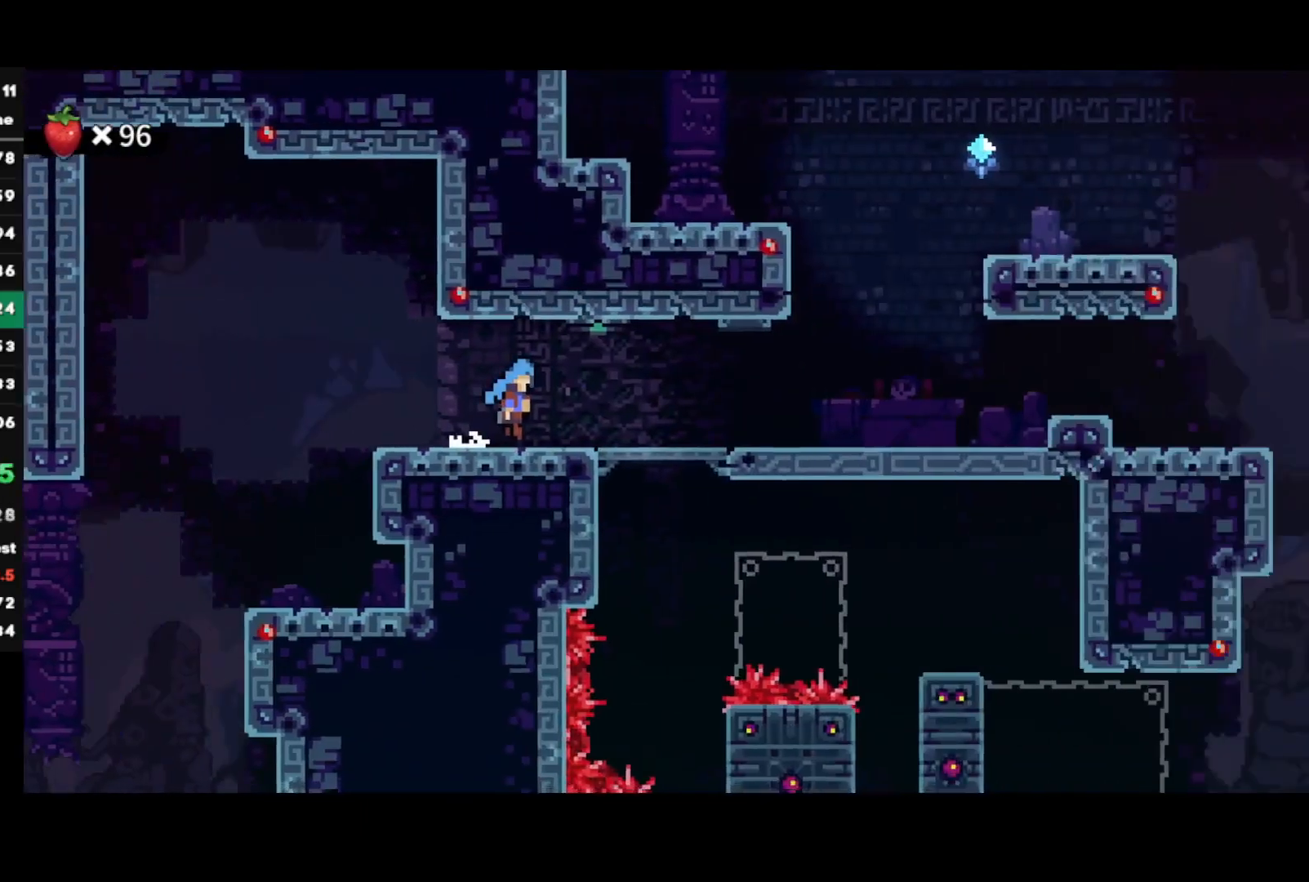
{"buttons": ["CROSS", "SQUARE"], "left_stick": "right", "right_stick": "center", "events": []}
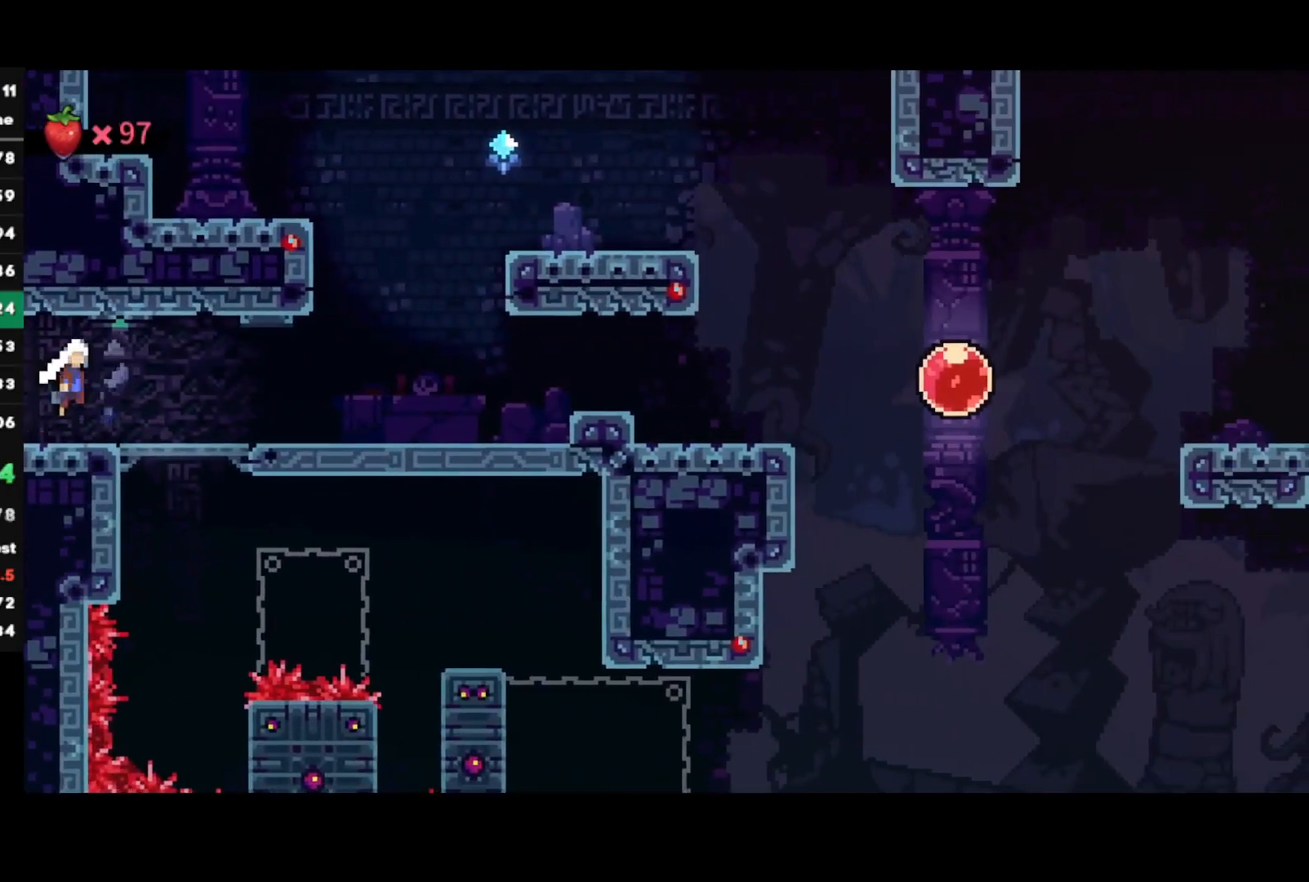
{"buttons": [], "left_stick": "up", "right_stick": "center", "events": [[167, "CROSS", "up"], [167, "SQUARE", "up"], [317, "SQUARE", "down"], [317, "left_stick", "up"], [467, "SQUARE", "up"]]}
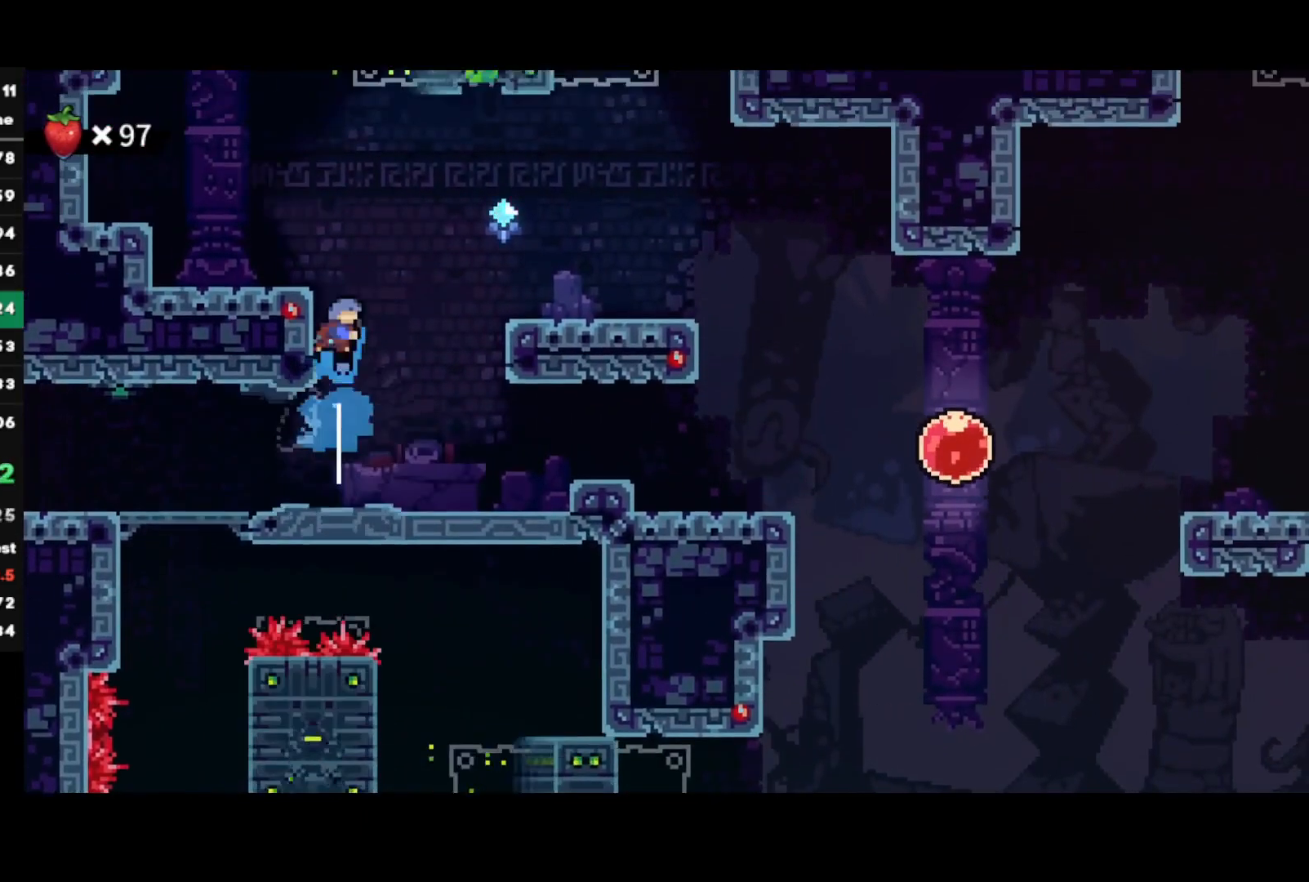
{"buttons": ["R1"], "left_stick": "up-right", "right_stick": "center", "events": [[50, "CROSS", "down"], [67, "left_stick", "up-right"], [417, "CROSS", "up"], [483, "R1", "down"]]}
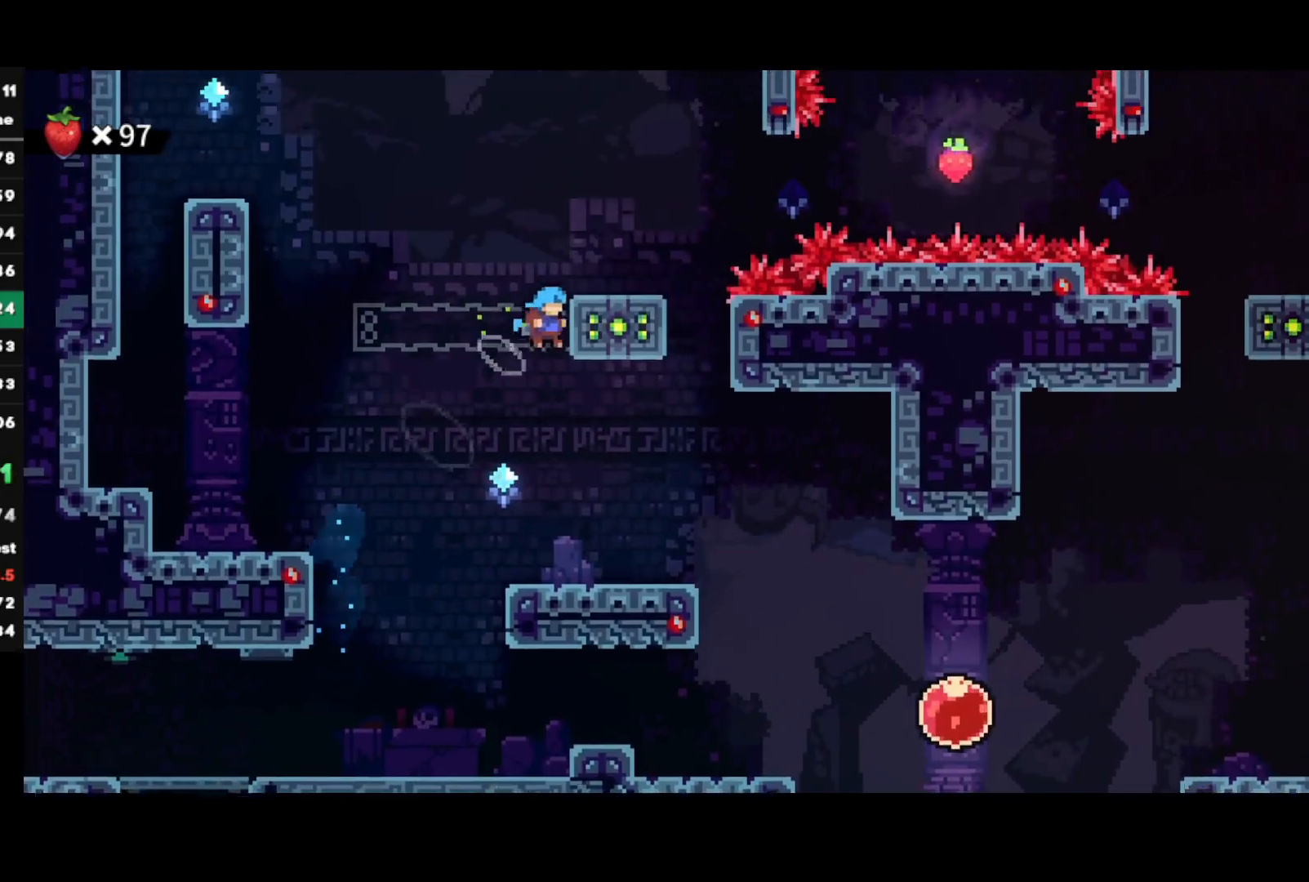
{"buttons": ["SQUARE"], "left_stick": "right", "right_stick": "center", "events": [[17, "CROSS", "down"], [67, "left_stick", "center"], [200, "CROSS", "up"], [200, "R1", "up"], [467, "left_stick", "right"], [500, "SQUARE", "down"]]}
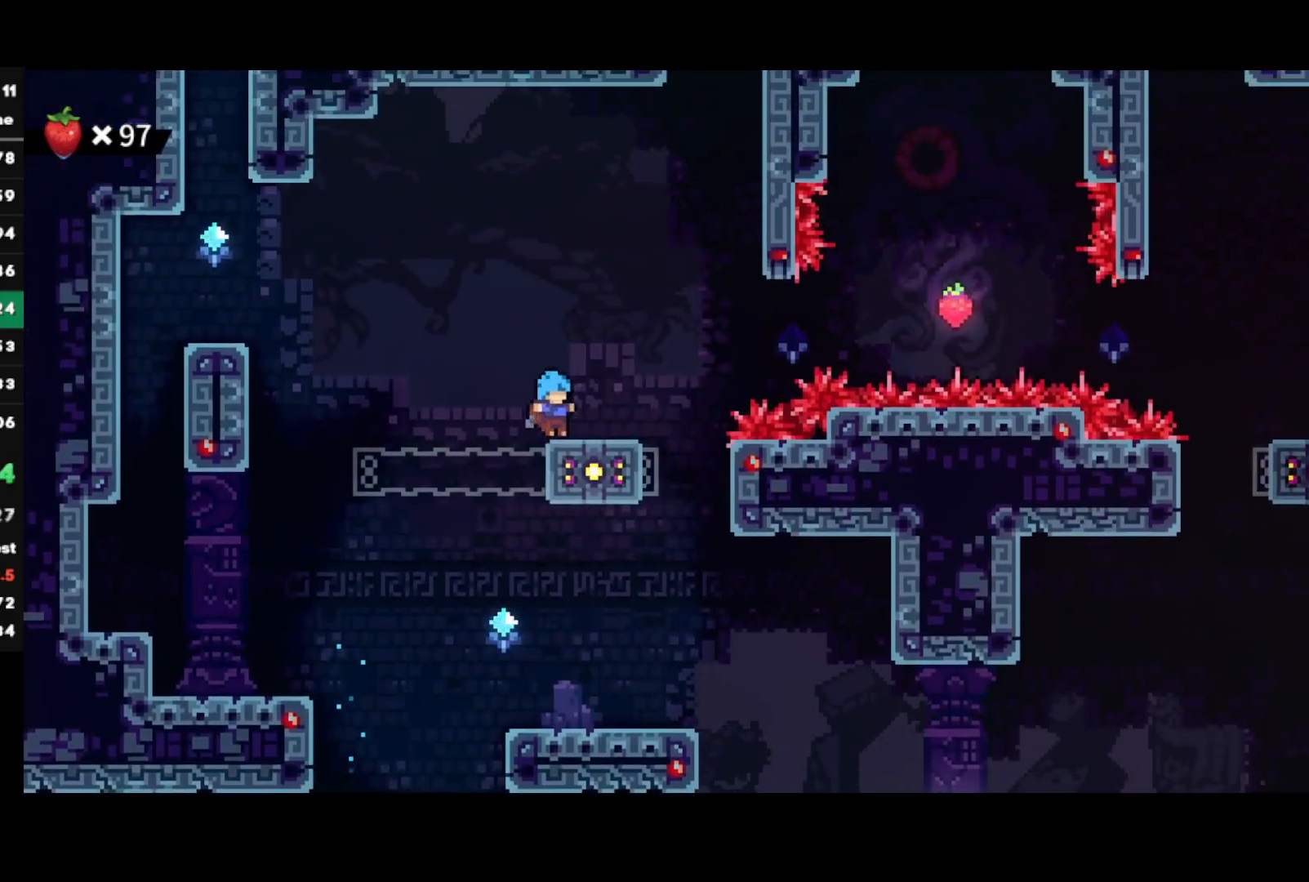
{"buttons": ["CROSS"], "left_stick": "right", "right_stick": "center", "events": [[100, "SQUARE", "up"], [183, "CROSS", "down"]]}
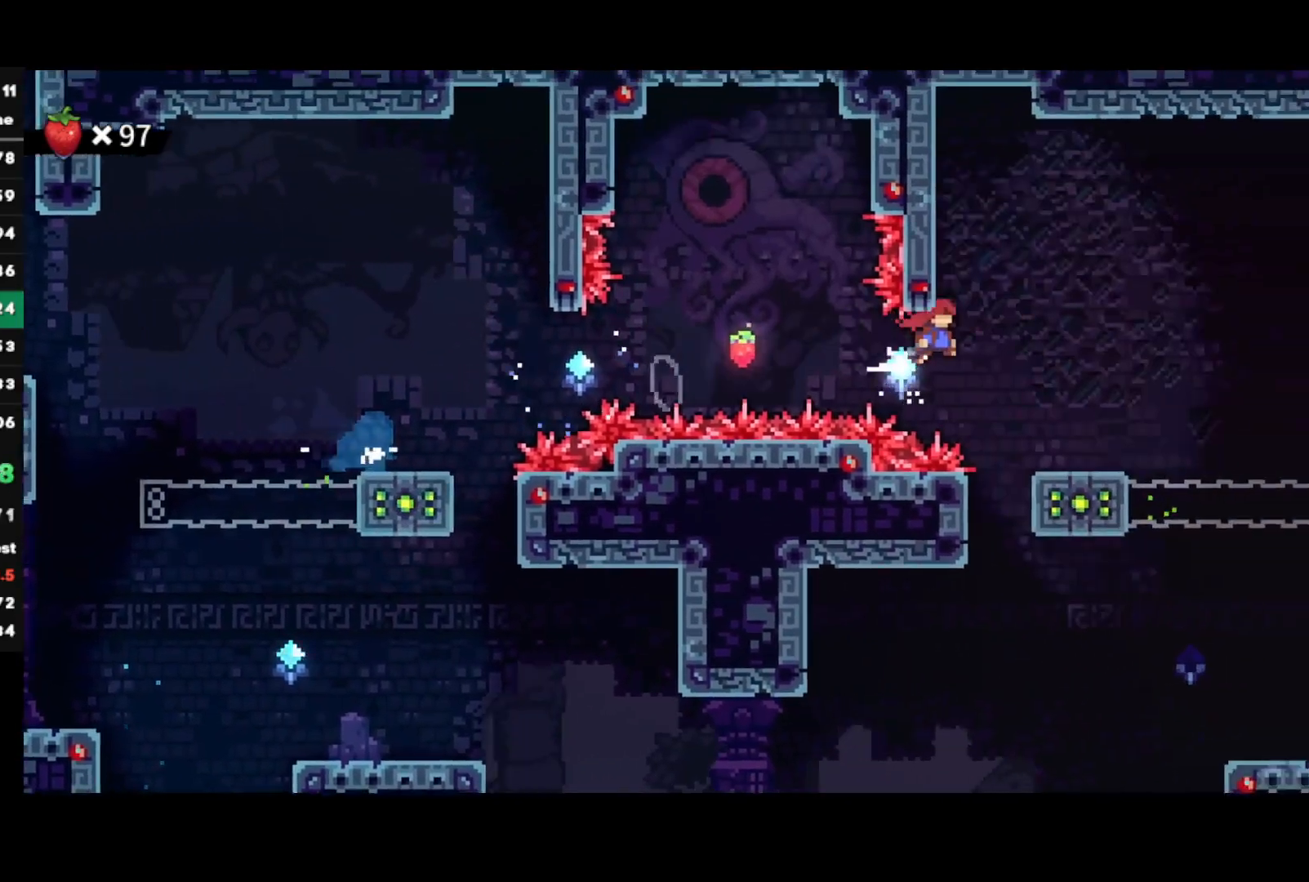
{"buttons": ["SQUARE"], "left_stick": "up", "right_stick": "center", "events": [[33, "CROSS", "up"], [117, "SQUARE", "down"], [283, "SQUARE", "up"], [433, "SQUARE", "down"], [450, "left_stick", "up"]]}
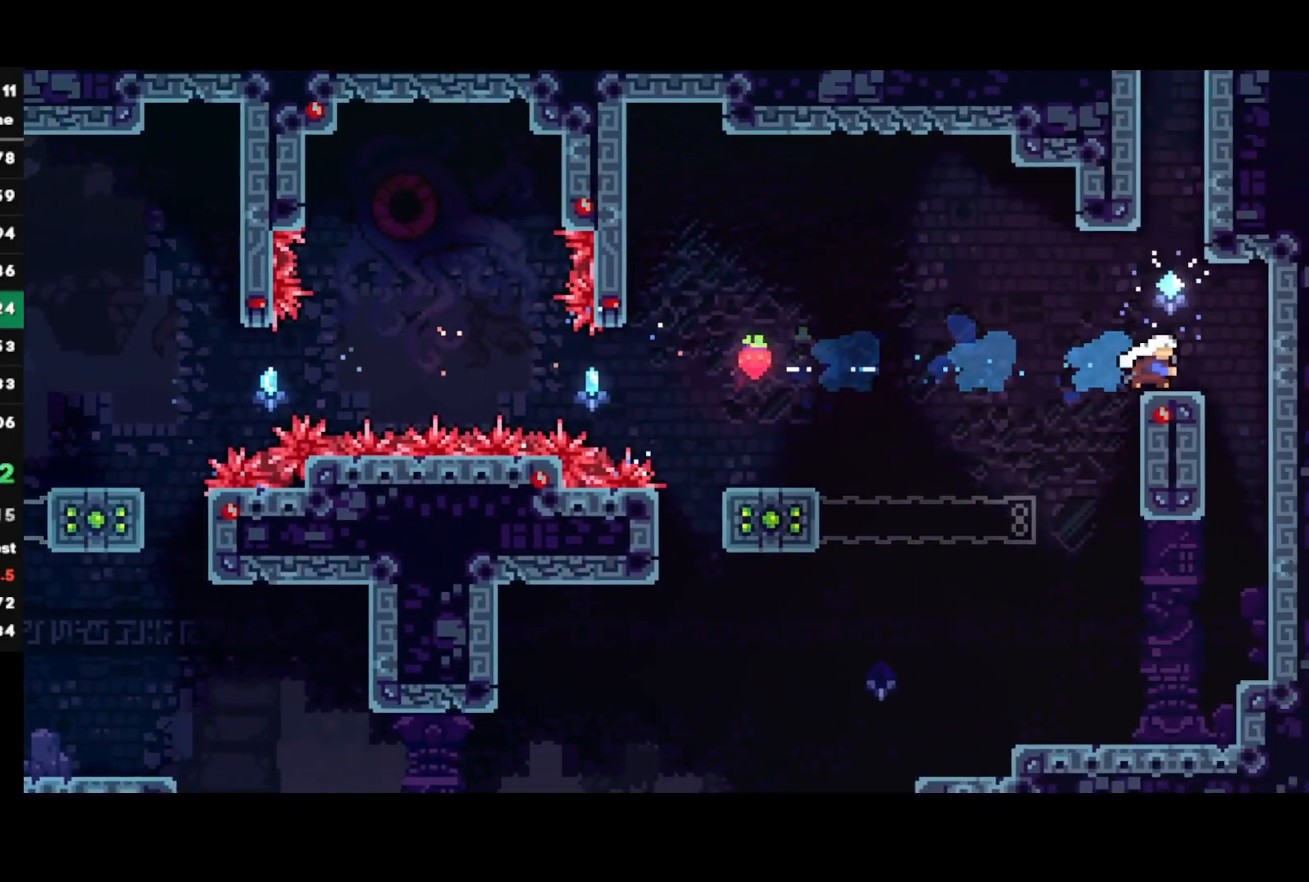
{"buttons": ["CROSS", "L1"], "left_stick": "up-right", "right_stick": "center", "events": [[67, "SQUARE", "up"], [150, "CROSS", "down"], [267, "left_stick", "up-right"], [283, "L1", "down"]]}
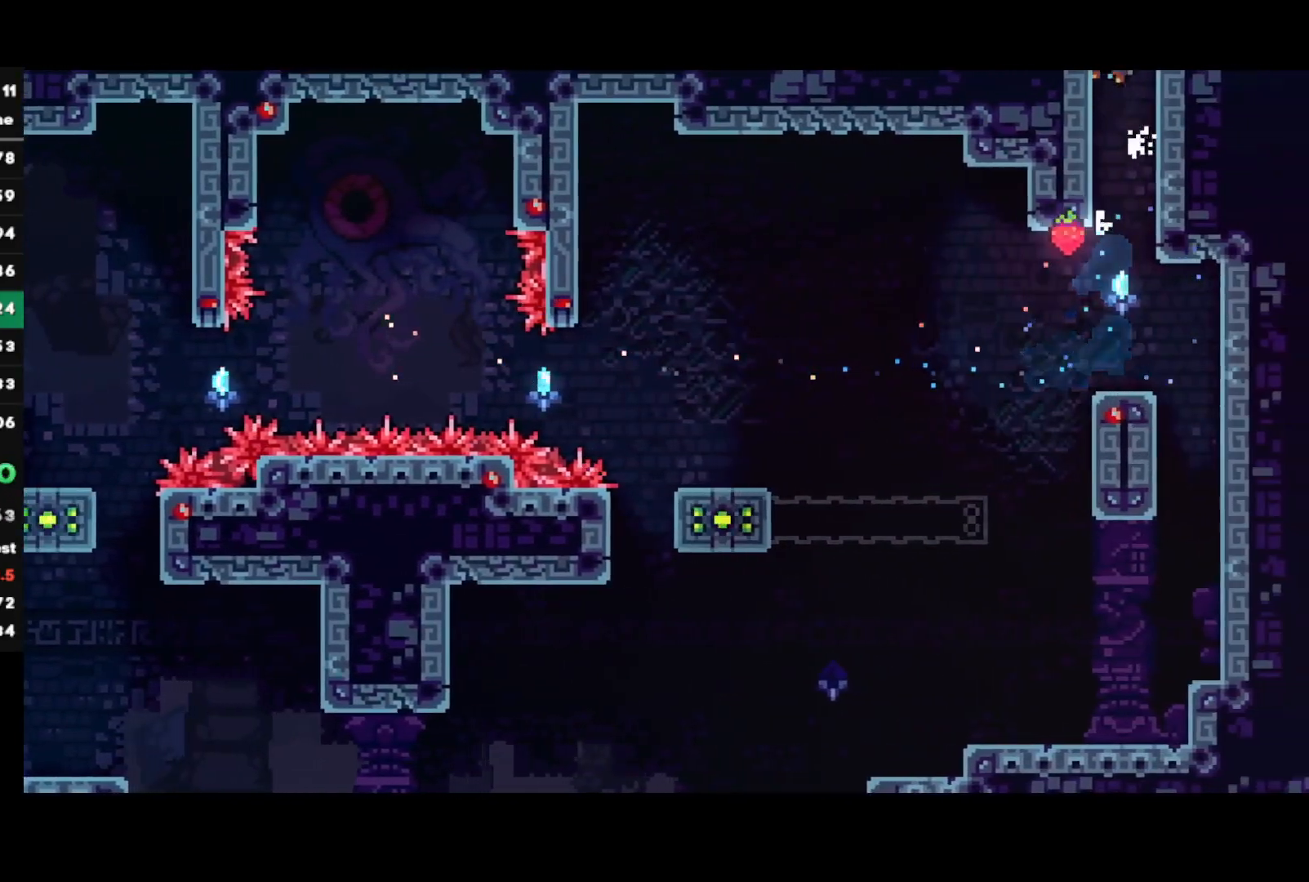
{"buttons": [], "left_stick": "right", "right_stick": "center", "events": [[17, "L1", "up"], [17, "left_stick", "center"], [100, "left_stick", "right"], [217, "CROSS", "up"]]}
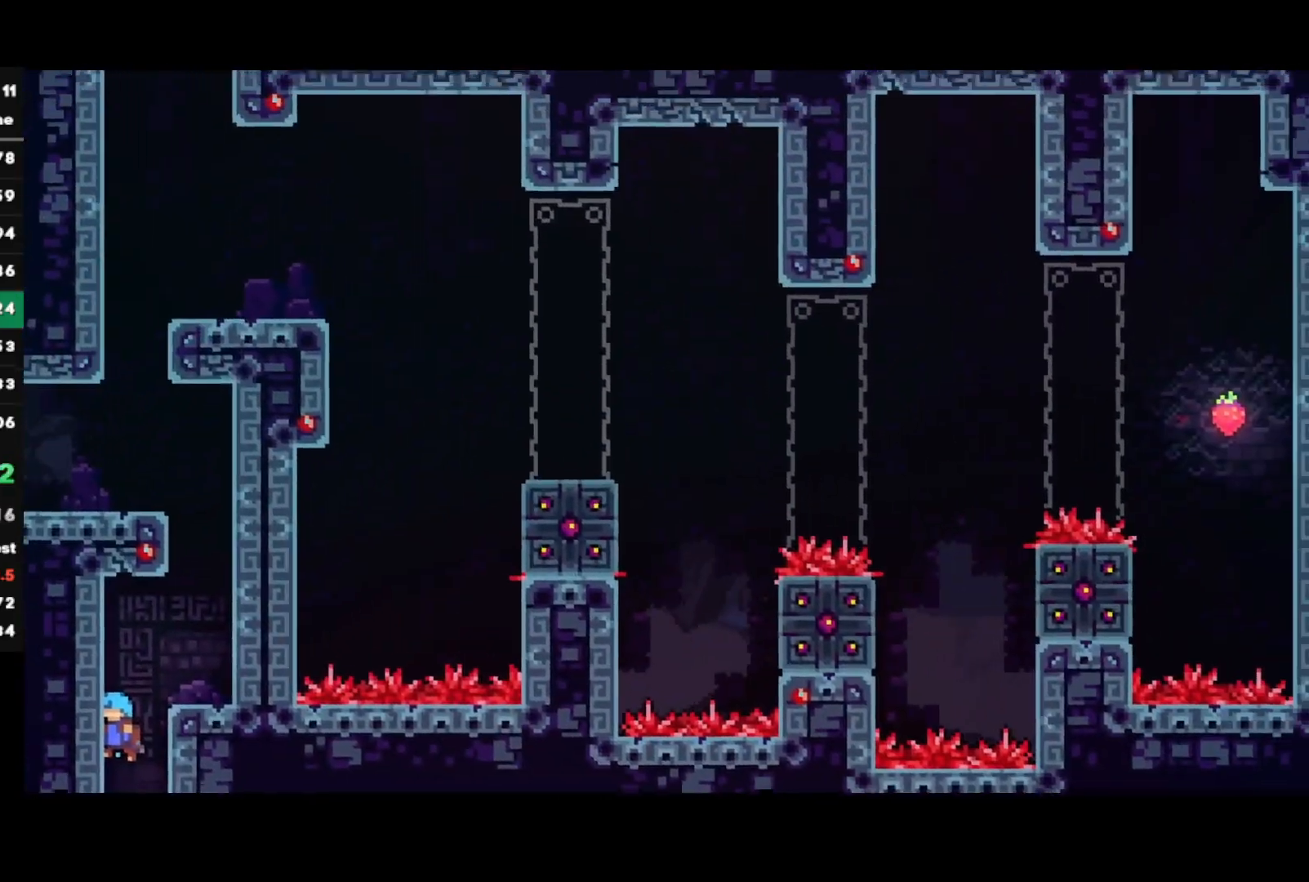
{"buttons": [], "left_stick": "up", "right_stick": "center", "events": [[500, "left_stick", "up"]]}
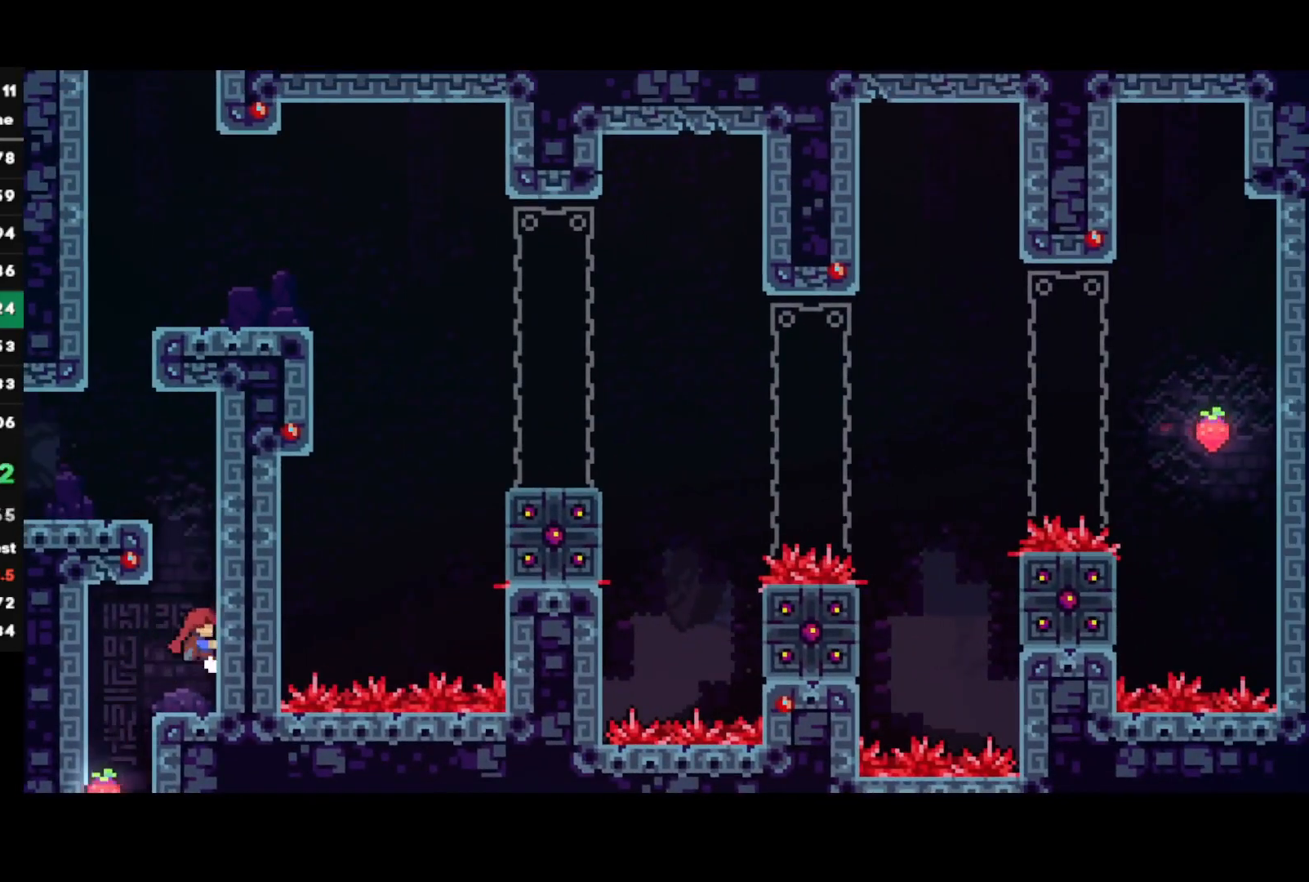
{"buttons": ["CROSS"], "left_stick": "up-right", "right_stick": "center", "events": [[33, "SQUARE", "down"], [167, "SQUARE", "up"], [267, "CROSS", "down"], [400, "CROSS", "up"], [467, "CROSS", "down"], [500, "left_stick", "up-right"]]}
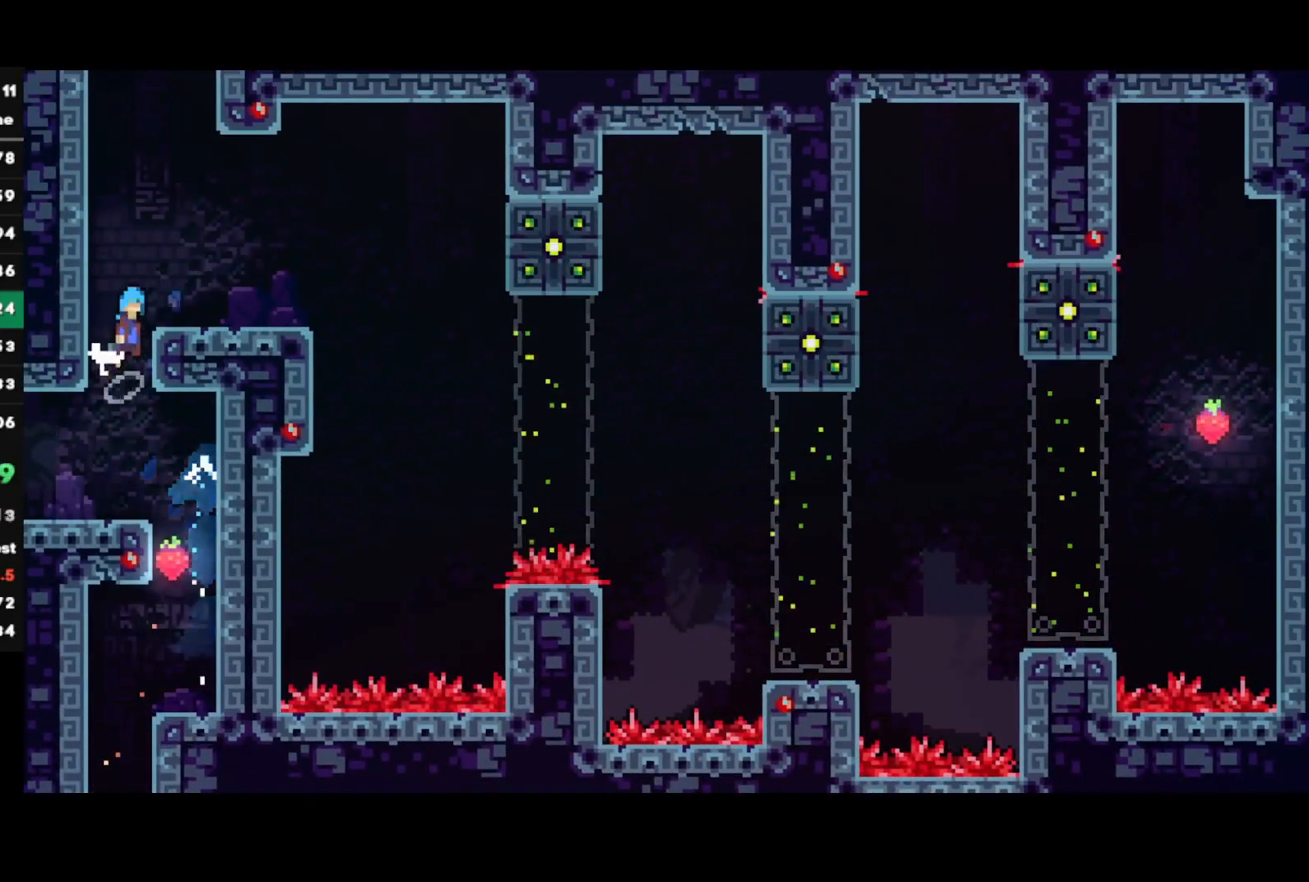
{"buttons": ["R2"], "left_stick": "up-right", "right_stick": "center", "events": [[67, "CROSS", "up"], [133, "R2", "down"], [350, "CIRCLE", "down"], [350, "CROSS", "down"], [433, "CIRCLE", "up"], [433, "CROSS", "up"]]}
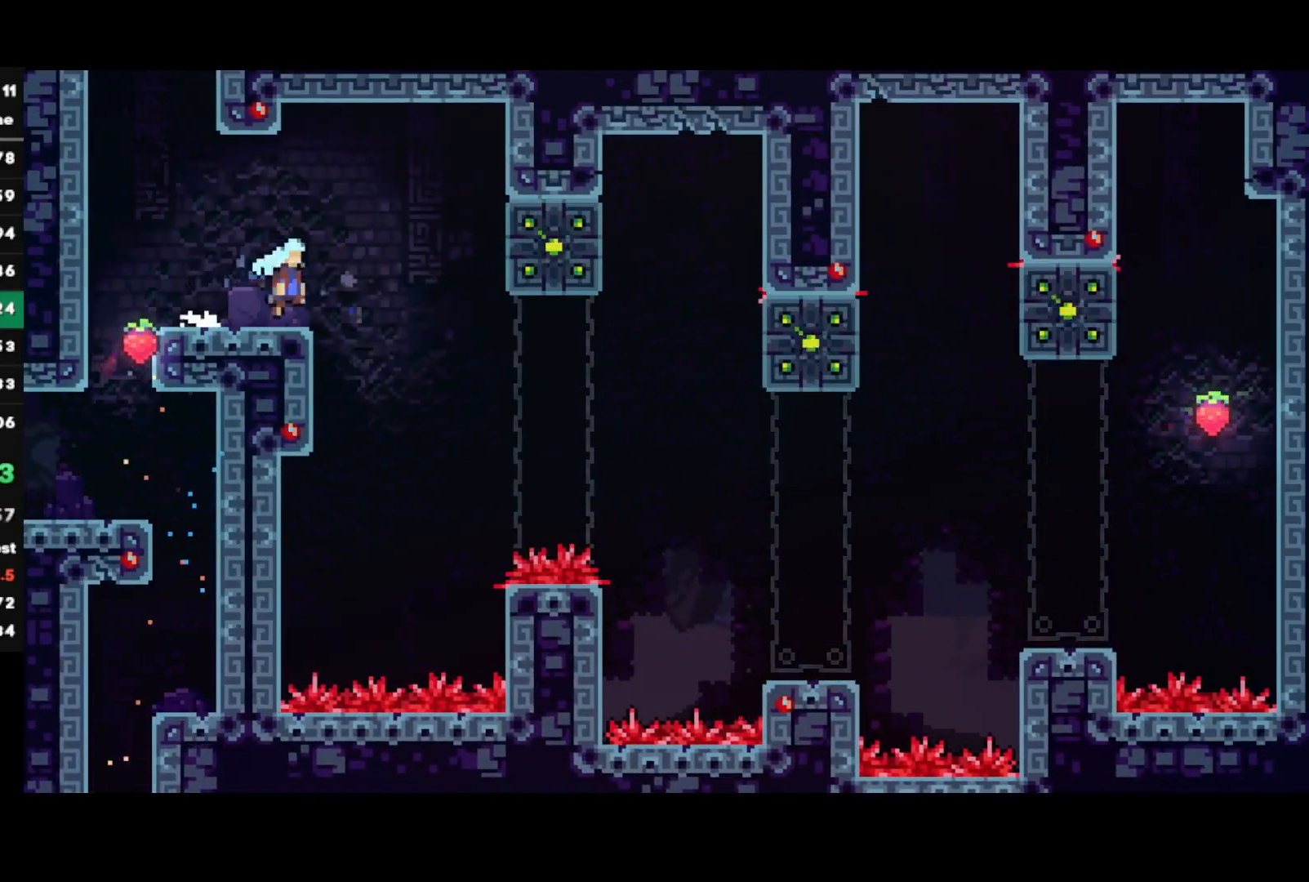
{"buttons": [], "left_stick": "up-right", "right_stick": "center", "events": [[417, "R2", "up"]]}
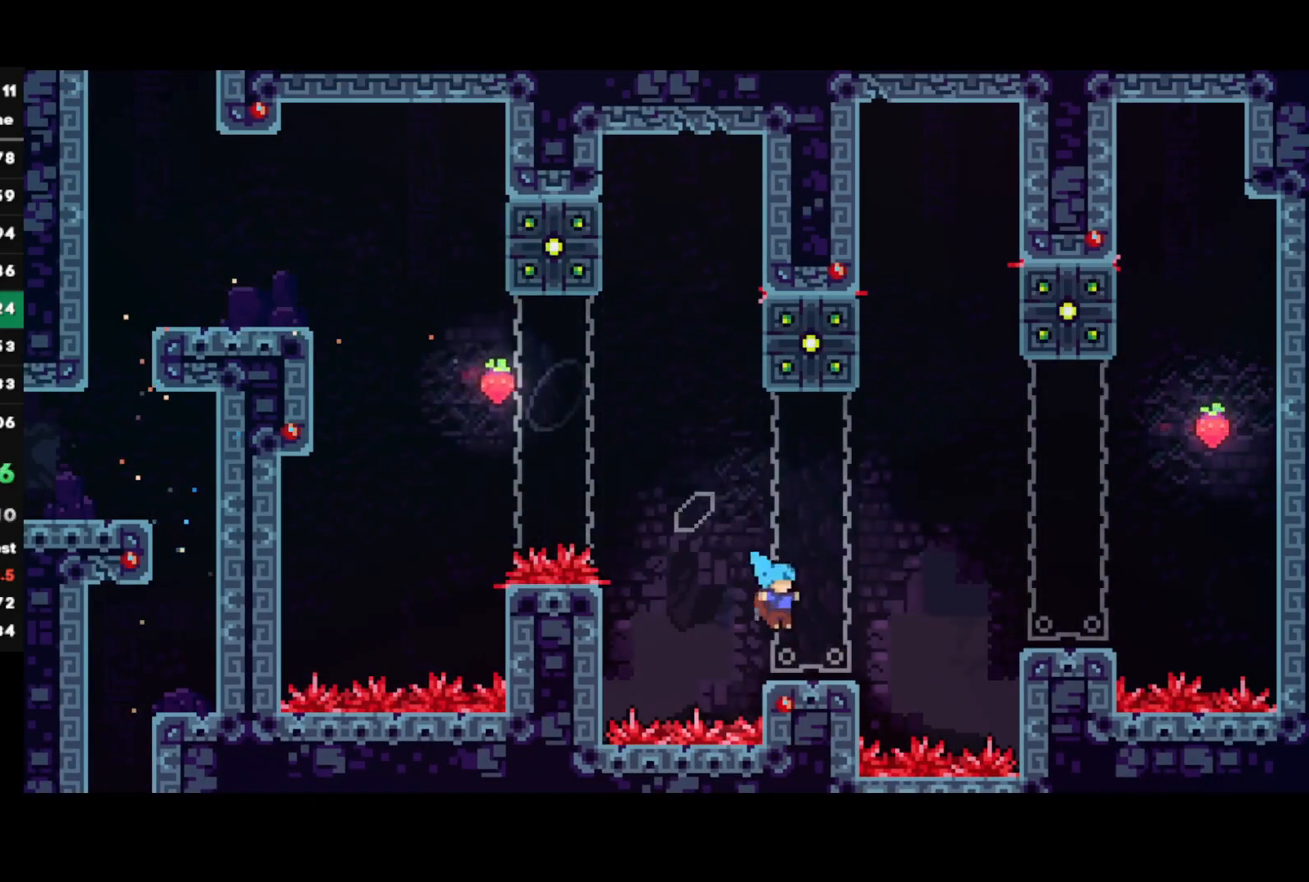
{"buttons": ["CIRCLE"], "left_stick": "up-right", "right_stick": "center", "events": [[67, "CROSS", "down"], [283, "CROSS", "up"], [350, "CIRCLE", "down"]]}
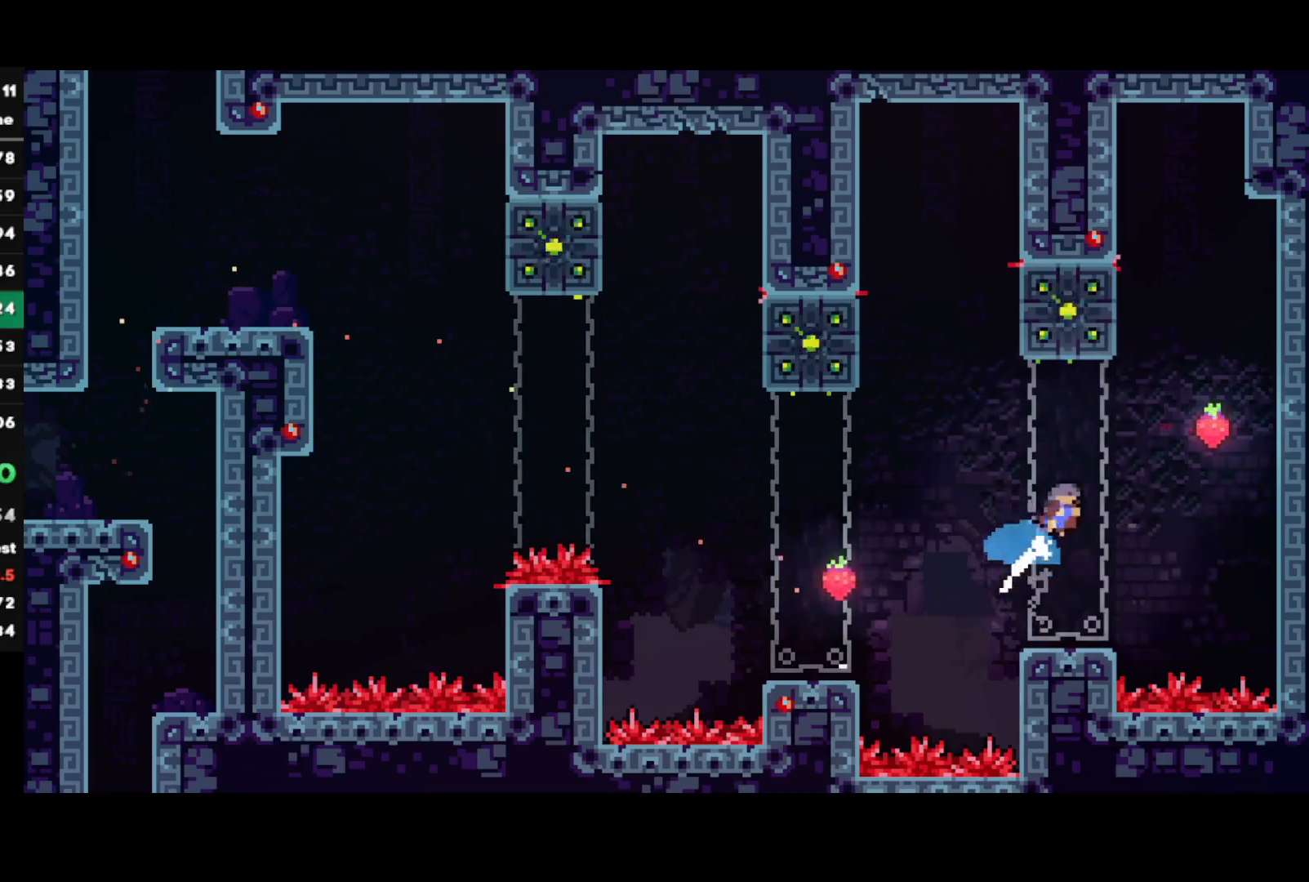
{"buttons": ["R2"], "left_stick": "left", "right_stick": "center", "events": [[17, "R2", "down"], [33, "CIRCLE", "up"], [167, "left_stick", "left"]]}
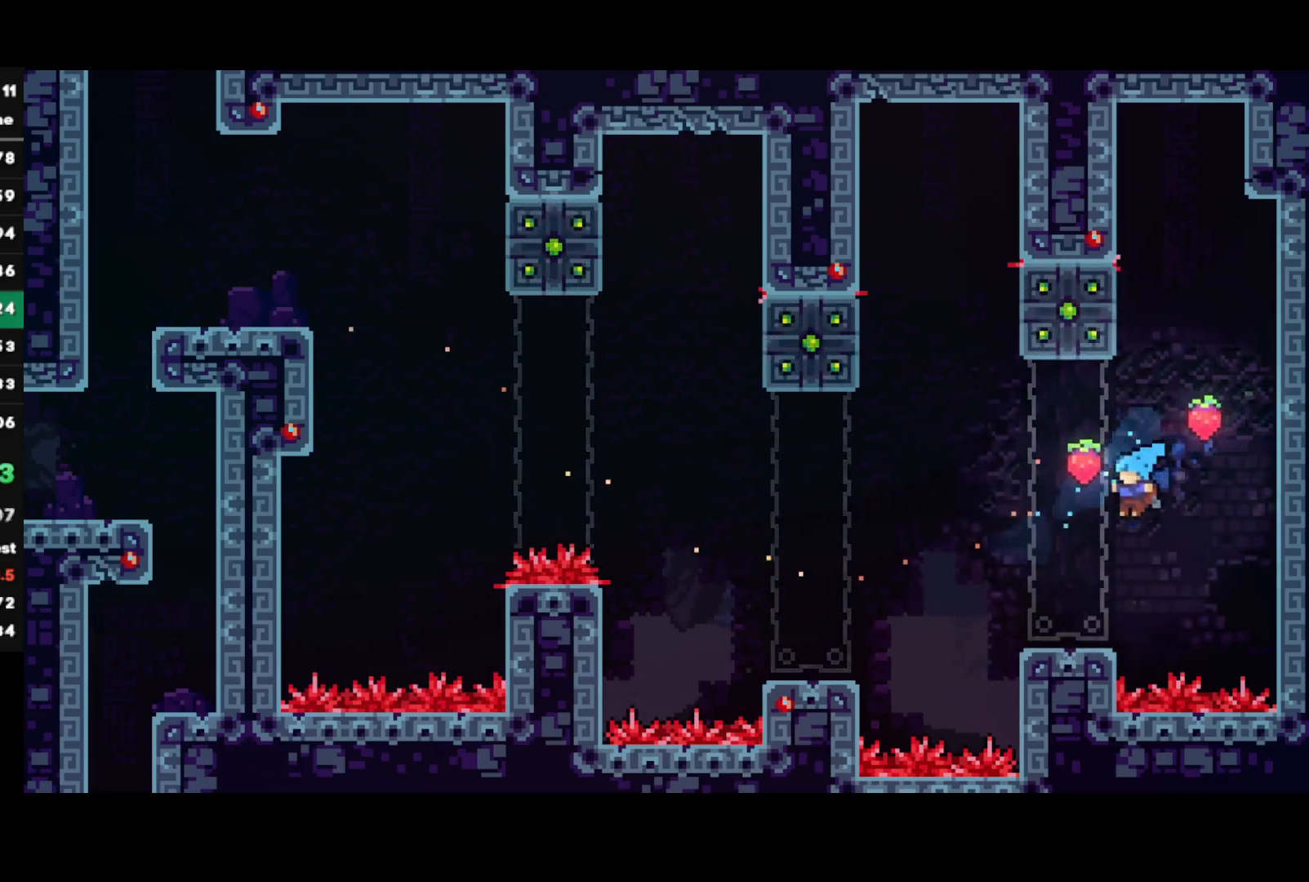
{"buttons": [], "left_stick": "left", "right_stick": "center", "events": [[83, "left_stick", "center"], [133, "R2", "up"], [183, "CIRCLE", "down"], [200, "left_stick", "left"], [217, "CROSS", "down"], [283, "CROSS", "up"], [300, "CIRCLE", "up"]]}
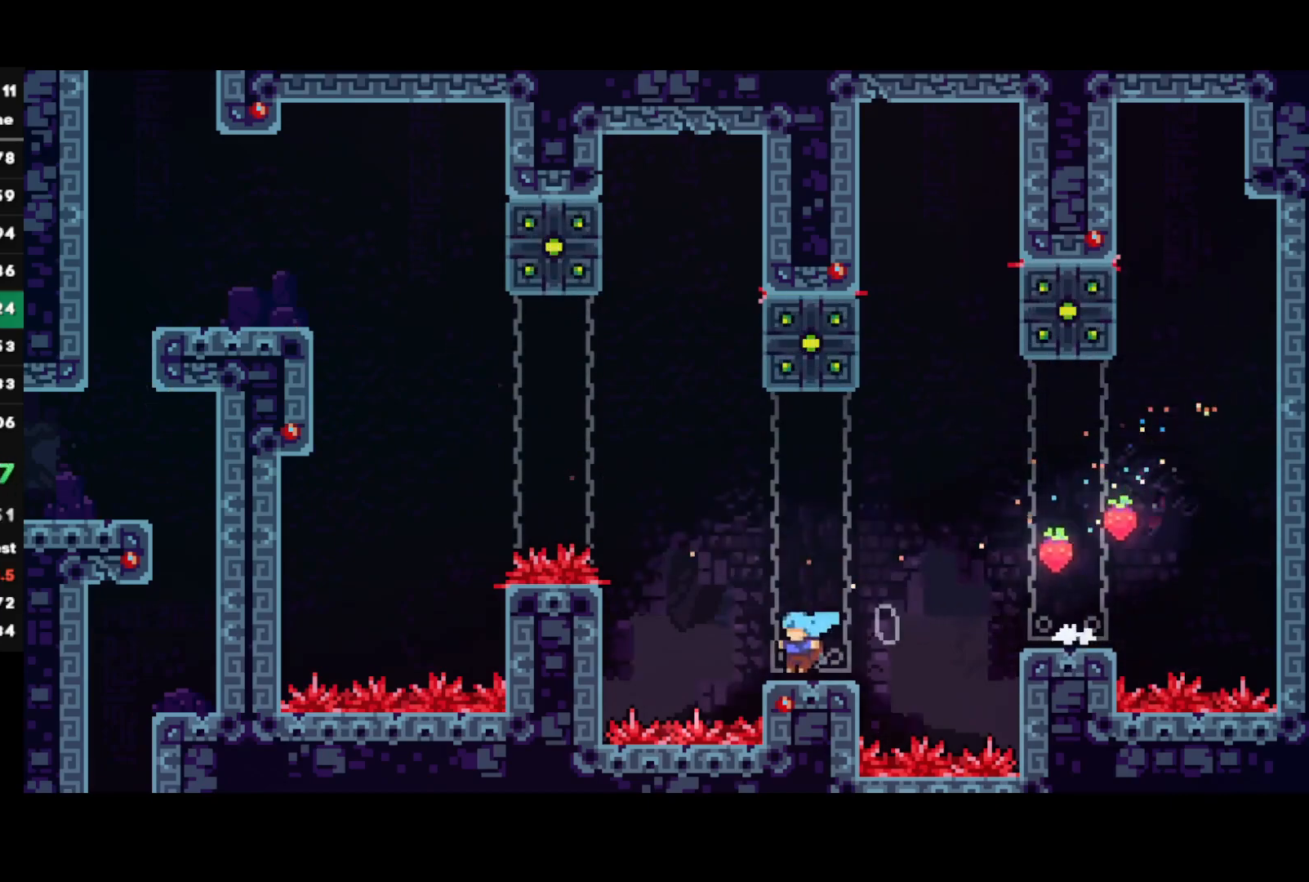
{"buttons": ["R1"], "left_stick": "up-left", "right_stick": "center", "events": [[33, "CROSS", "down"], [183, "CROSS", "up"], [217, "R1", "down"], [250, "CROSS", "down"], [433, "left_stick", "up-left"], [483, "CROSS", "up"]]}
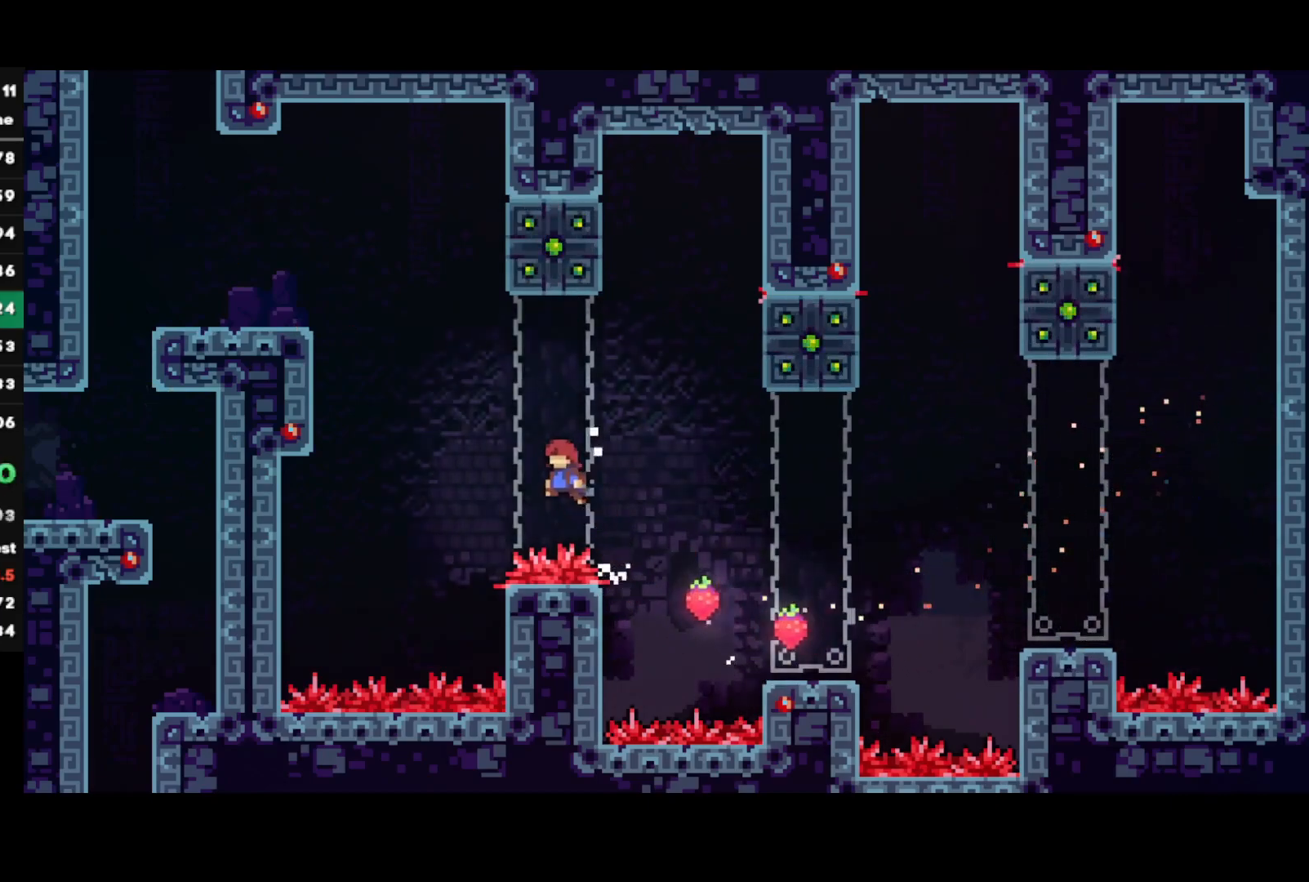
{"buttons": ["R1"], "left_stick": "left", "right_stick": "center", "events": [[50, "SQUARE", "down"], [200, "SQUARE", "up"], [283, "left_stick", "left"]]}
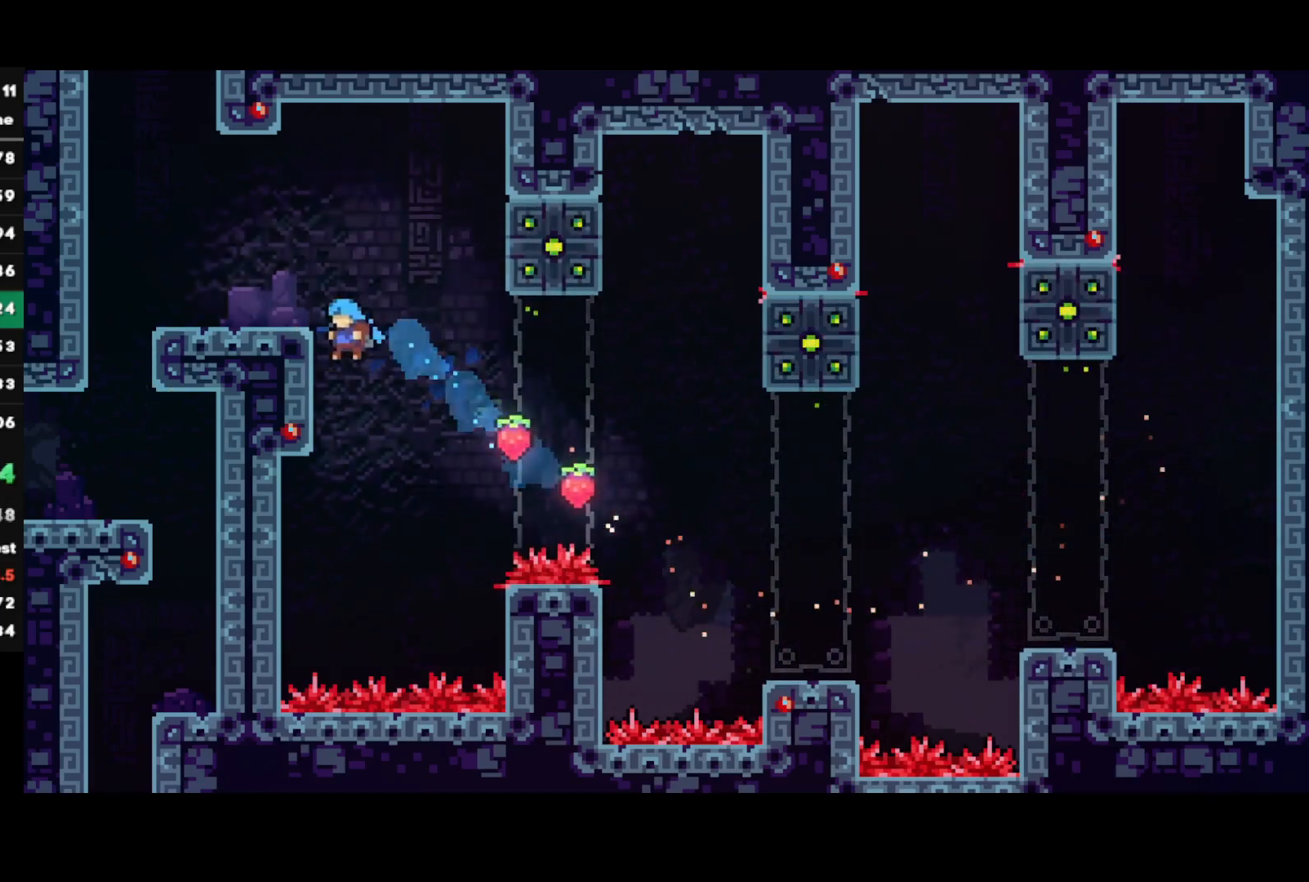
{"buttons": ["SQUARE"], "left_stick": "up", "right_stick": "center", "events": [[50, "CROSS", "down"], [167, "R1", "up"], [183, "CROSS", "up"], [400, "CROSS", "down"], [467, "CROSS", "up"], [500, "SQUARE", "down"], [500, "left_stick", "up"]]}
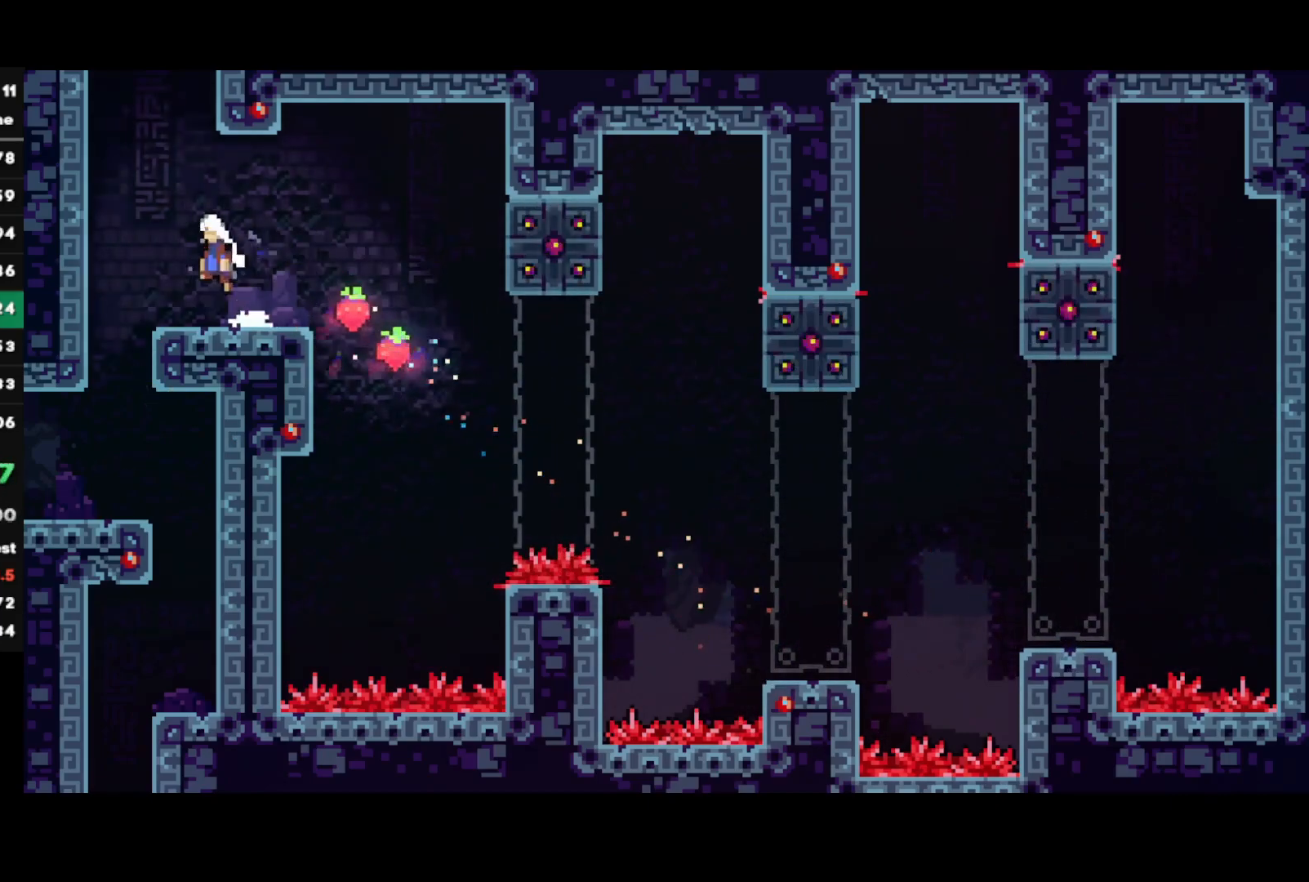
{"buttons": ["R2"], "left_stick": "center", "right_stick": "center", "events": [[133, "SQUARE", "up"], [217, "CROSS", "down"], [233, "left_stick", "left"], [367, "CROSS", "up"], [383, "R2", "down"], [400, "left_stick", "center"]]}
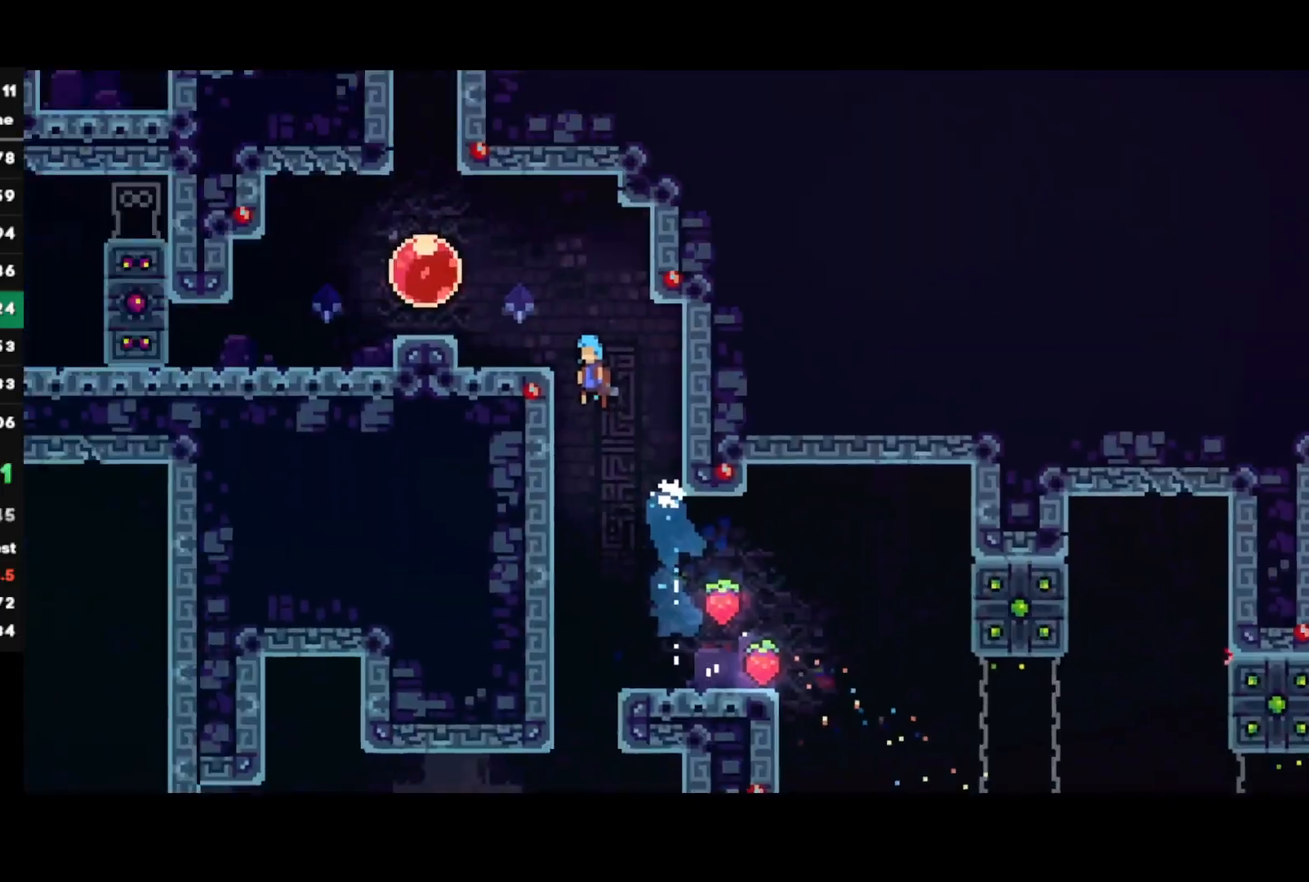
{"buttons": ["R2"], "left_stick": "center", "right_stick": "center", "events": []}
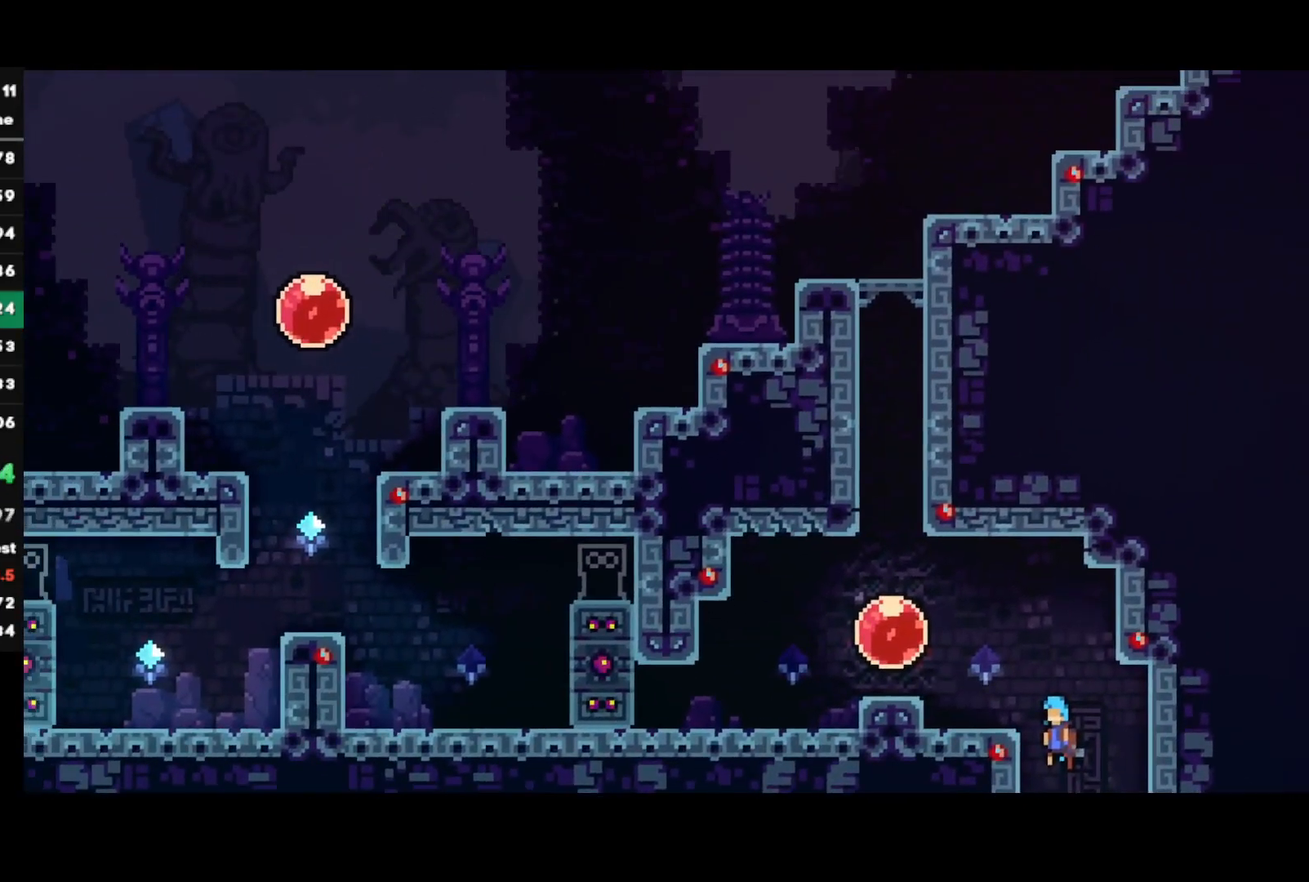
{"buttons": ["SQUARE", "R2"], "left_stick": "up", "right_stick": "center", "events": [[83, "left_stick", "left"], [167, "SQUARE", "down"], [300, "SQUARE", "up"], [400, "left_stick", "up"], [417, "SQUARE", "down"]]}
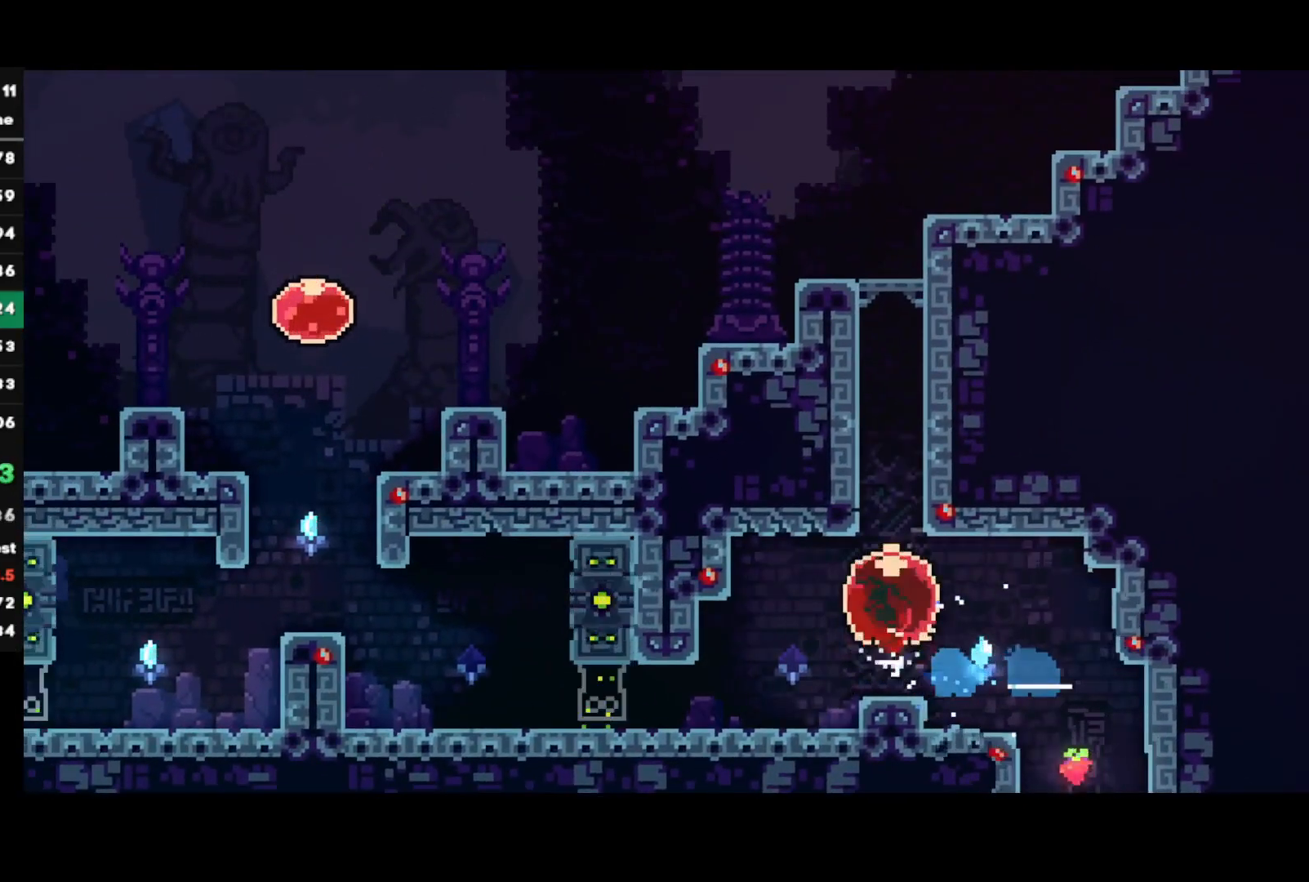
{"buttons": ["R2"], "left_stick": "left", "right_stick": "center", "events": [[33, "SQUARE", "up"], [50, "left_stick", "center"], [150, "left_stick", "left"]]}
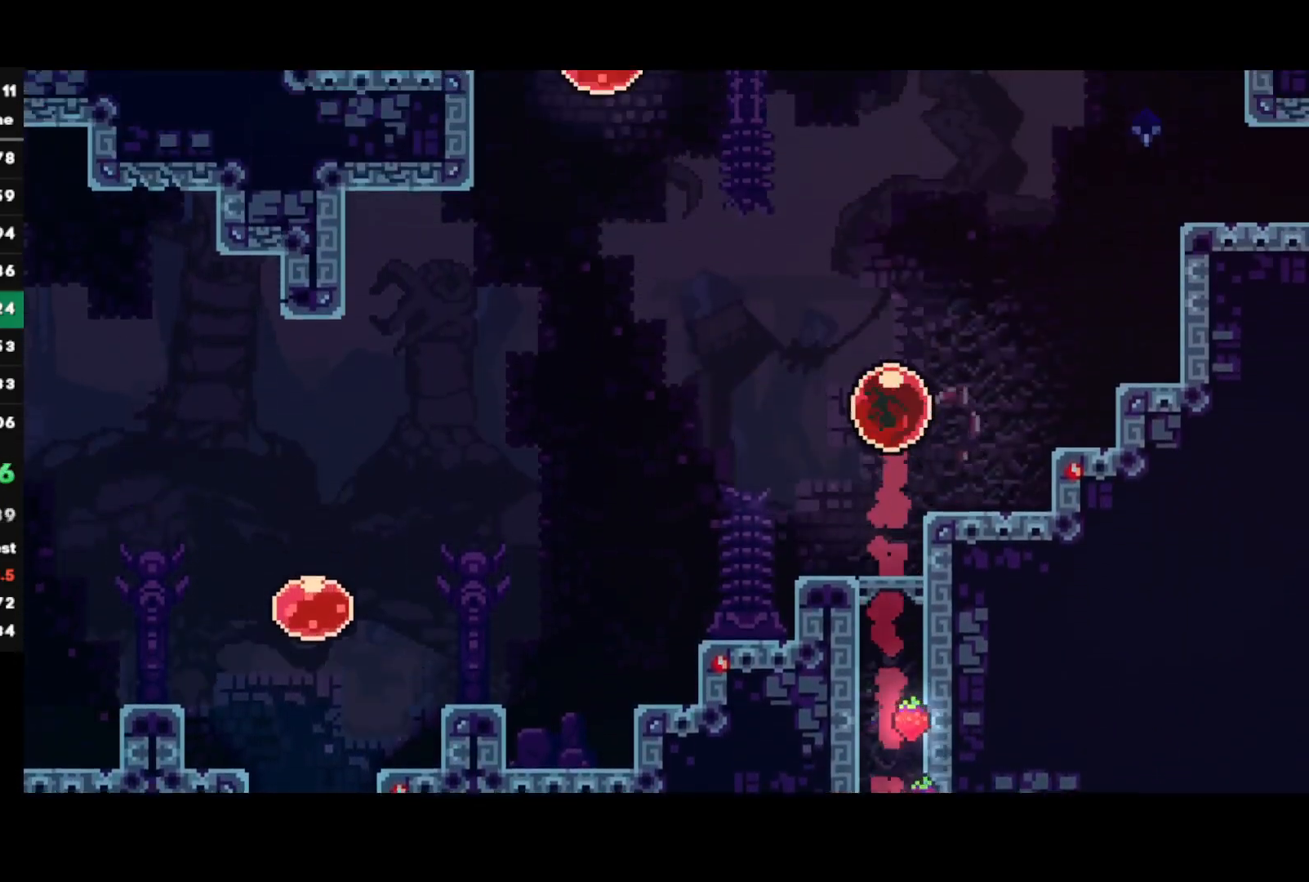
{"buttons": ["R2"], "left_stick": "left", "right_stick": "center", "events": [[367, "SQUARE", "down"], [483, "SQUARE", "up"]]}
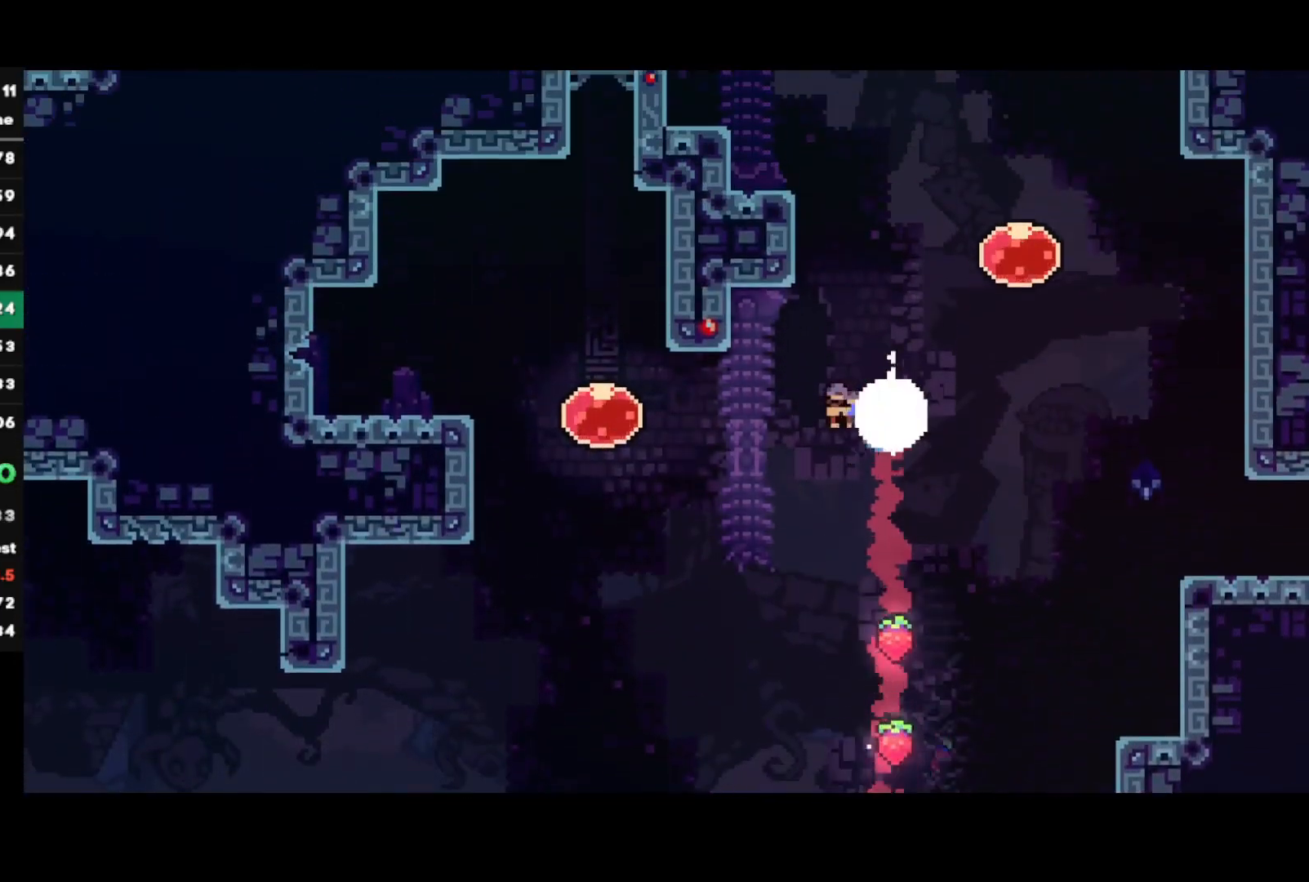
{"buttons": ["R2"], "left_stick": "left", "right_stick": "center", "events": [[317, "SQUARE", "down"], [433, "SQUARE", "up"]]}
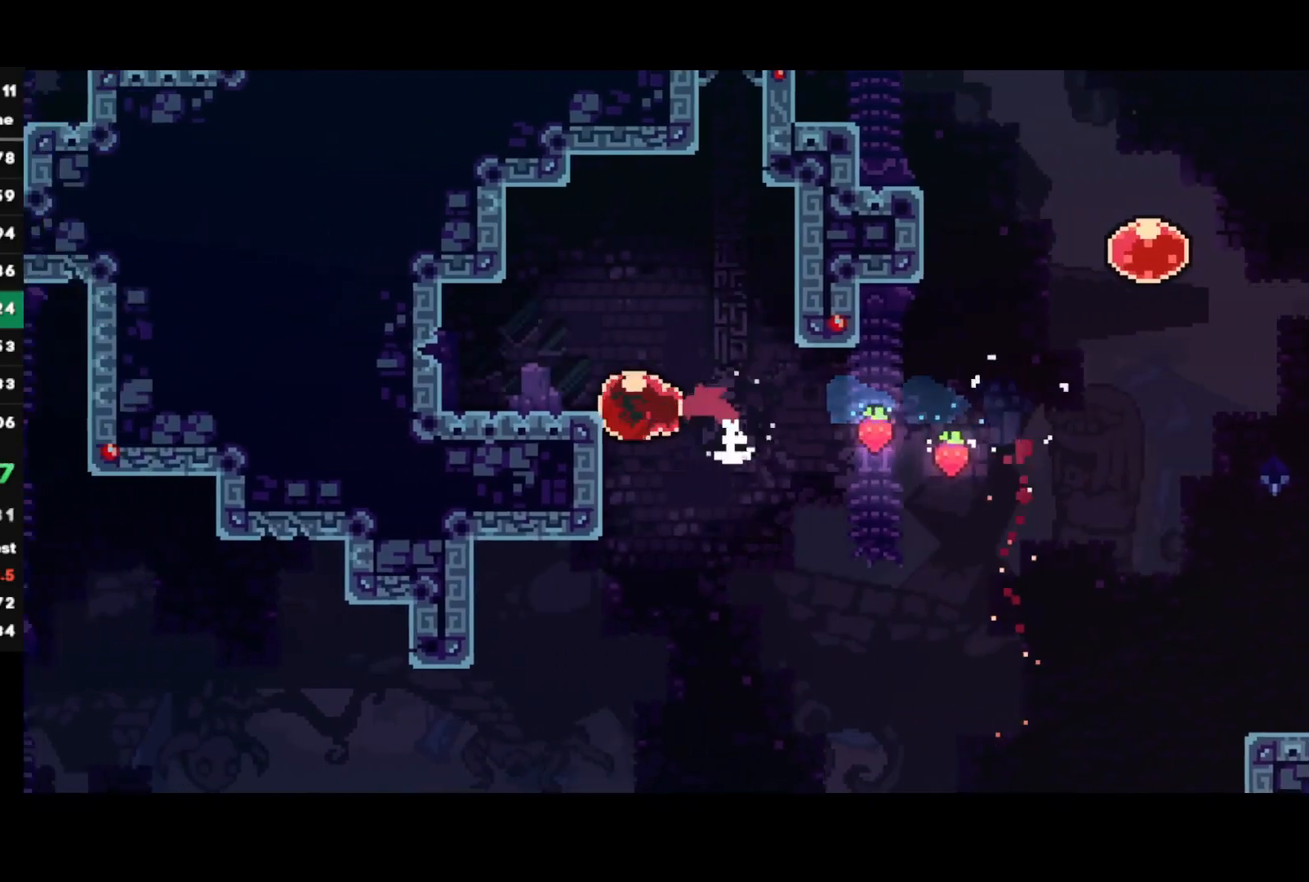
{"buttons": [], "left_stick": "down-left", "right_stick": "center", "events": [[17, "L1", "down"], [83, "SQUARE", "down"], [200, "L1", "up"], [200, "SQUARE", "up"], [233, "R2", "up"], [433, "left_stick", "down-left"]]}
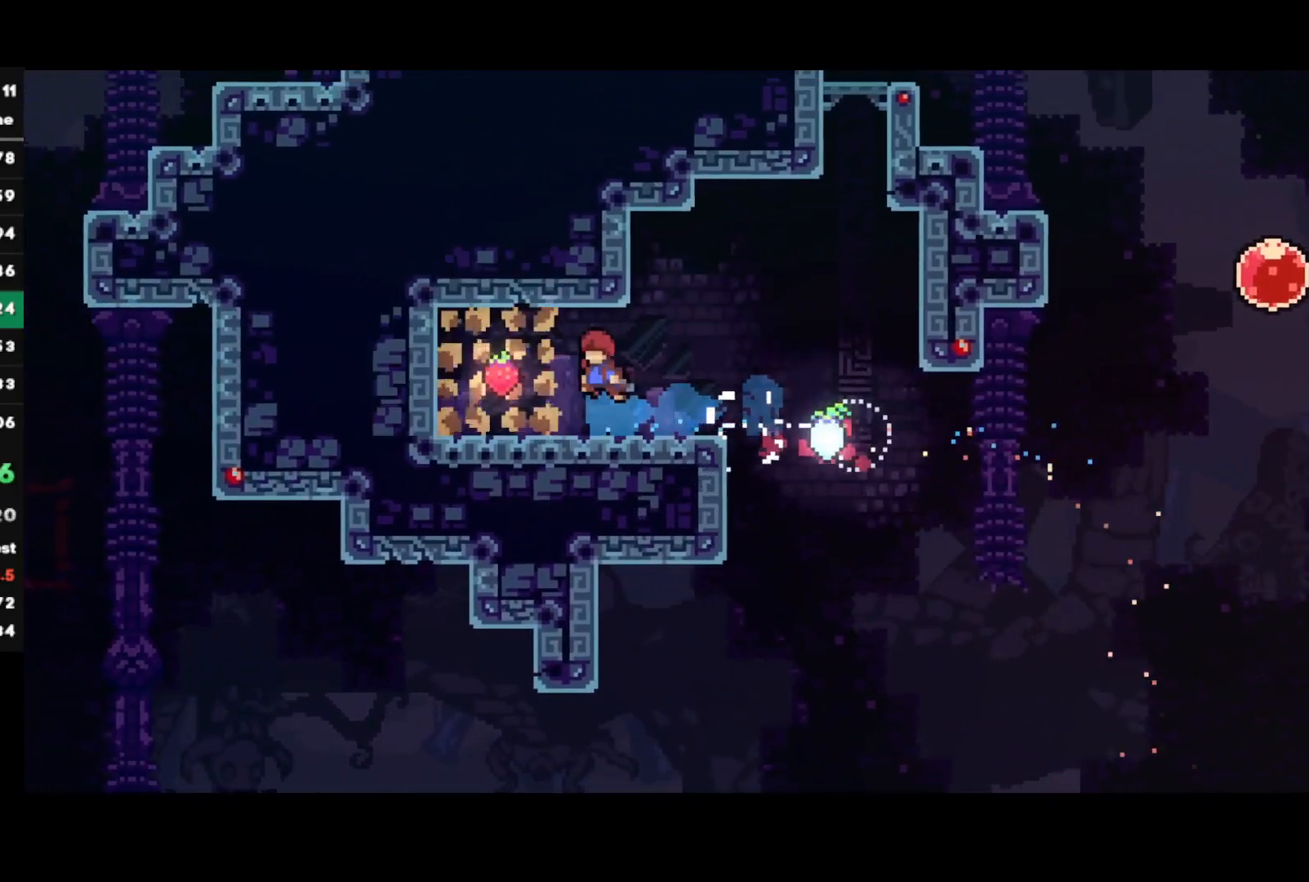
{"buttons": ["R2"], "left_stick": "right", "right_stick": "center", "events": [[33, "SQUARE", "down"], [150, "SQUARE", "up"], [283, "R2", "down"], [283, "left_stick", "right"], [300, "CIRCLE", "down"], [317, "CROSS", "down"], [417, "CIRCLE", "up"], [417, "CROSS", "up"]]}
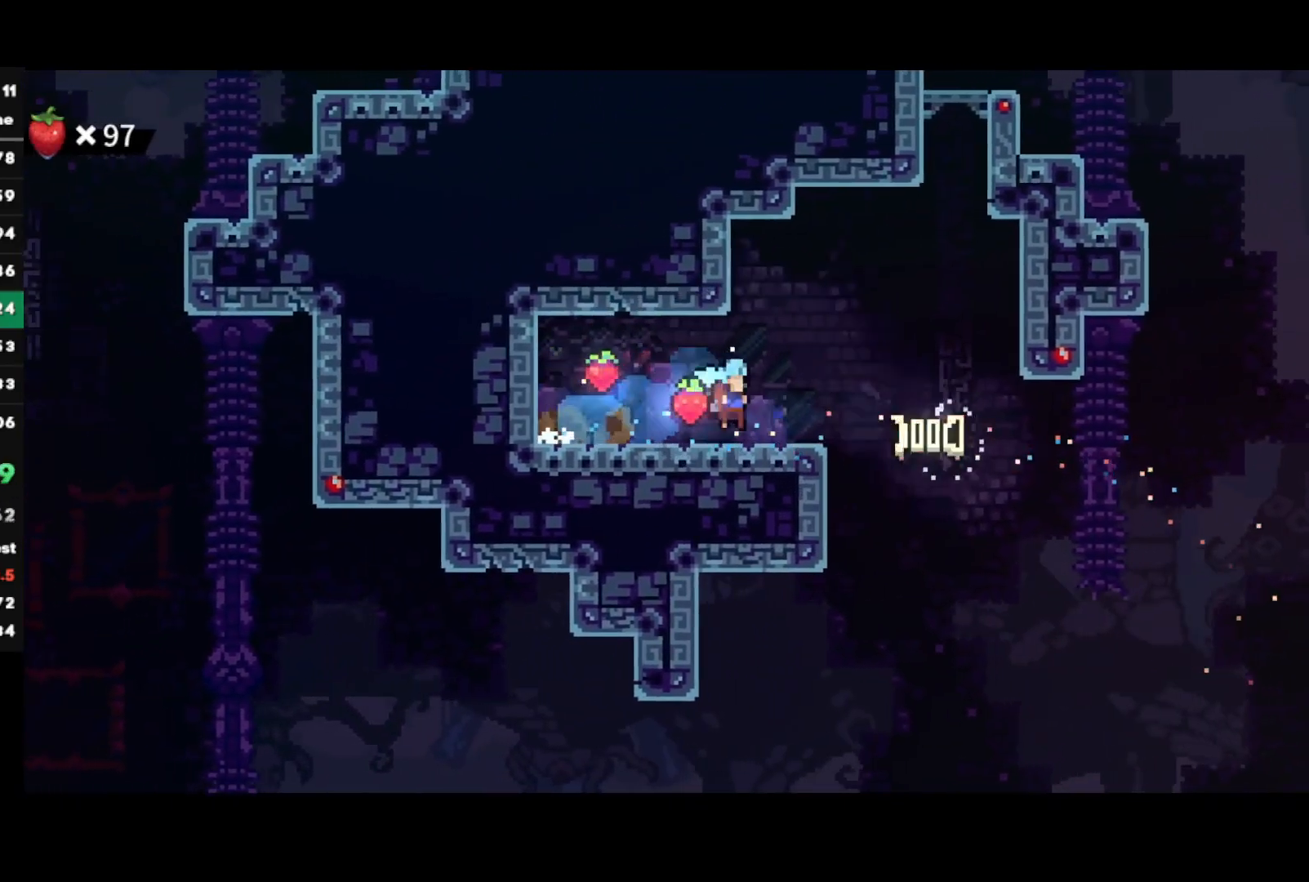
{"buttons": ["R2"], "left_stick": "center", "right_stick": "center", "events": [[217, "left_stick", "up"], [233, "SQUARE", "down"], [350, "SQUARE", "up"], [500, "left_stick", "center"]]}
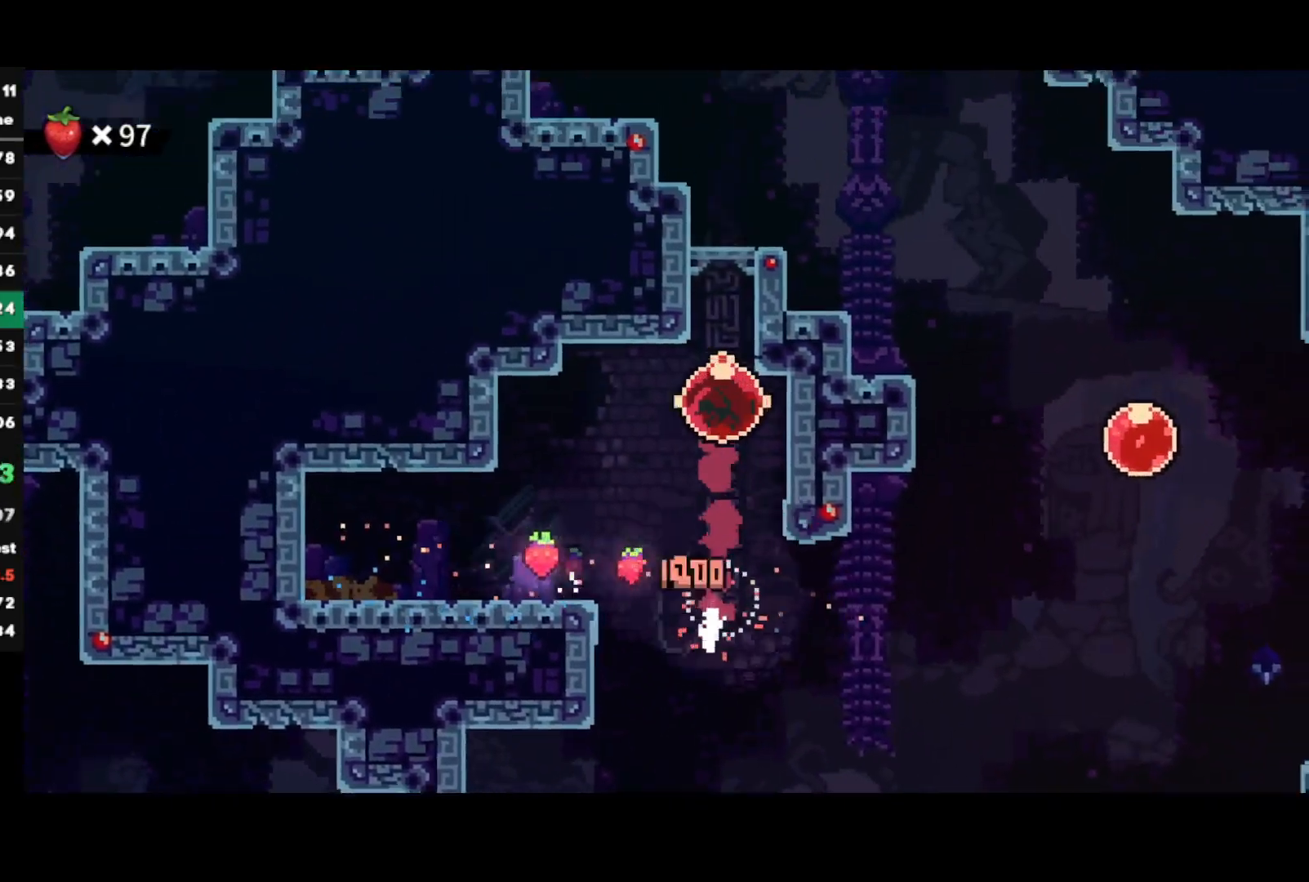
{"buttons": ["R2"], "left_stick": "center", "right_stick": "center", "events": []}